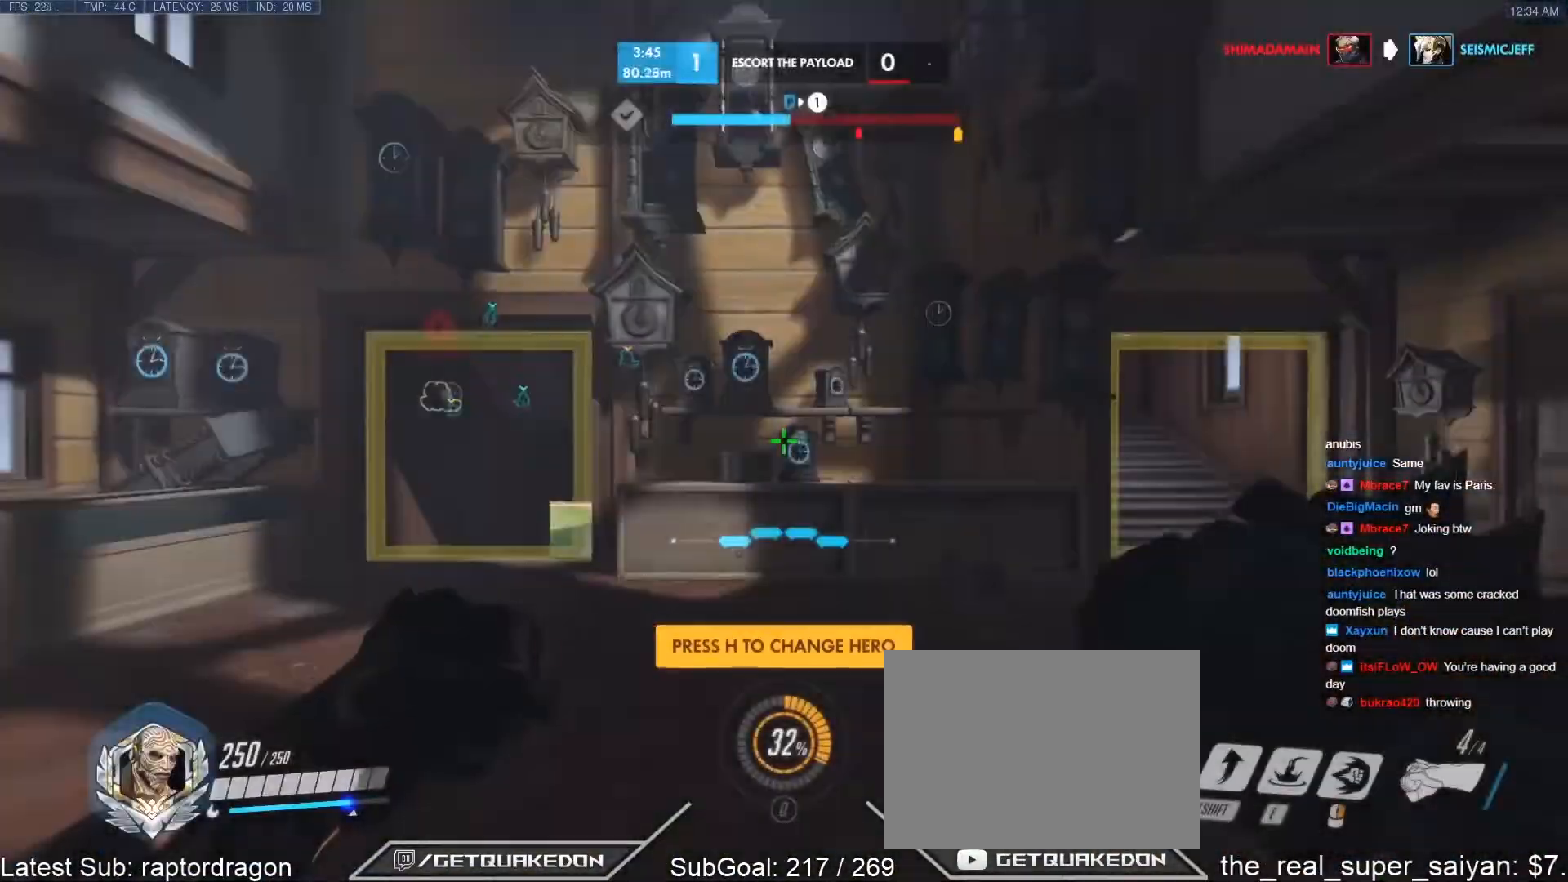
Gameplay with keyboard; each line is a JSON object with the keys held at the frame after it. "events" lists presses ("down") and releases ("up") of "1", "2", "3", "4", "5", "a", "alt", "b", "c", "caps_lock", "ctrl", "d", "e", "f", "g", "n", "q", "r", "s", "shift", "space", "t", "tab", "v", "w", "x" and "z" between this image and that frame as [ms after this image, input, new state], when the widget could be followed in between. No other keys are recorded. Mouse input is not recorded.
{"keys": ["q", "tab"], "events": [[417, "q", "down"], [467, "tab", "down"]]}
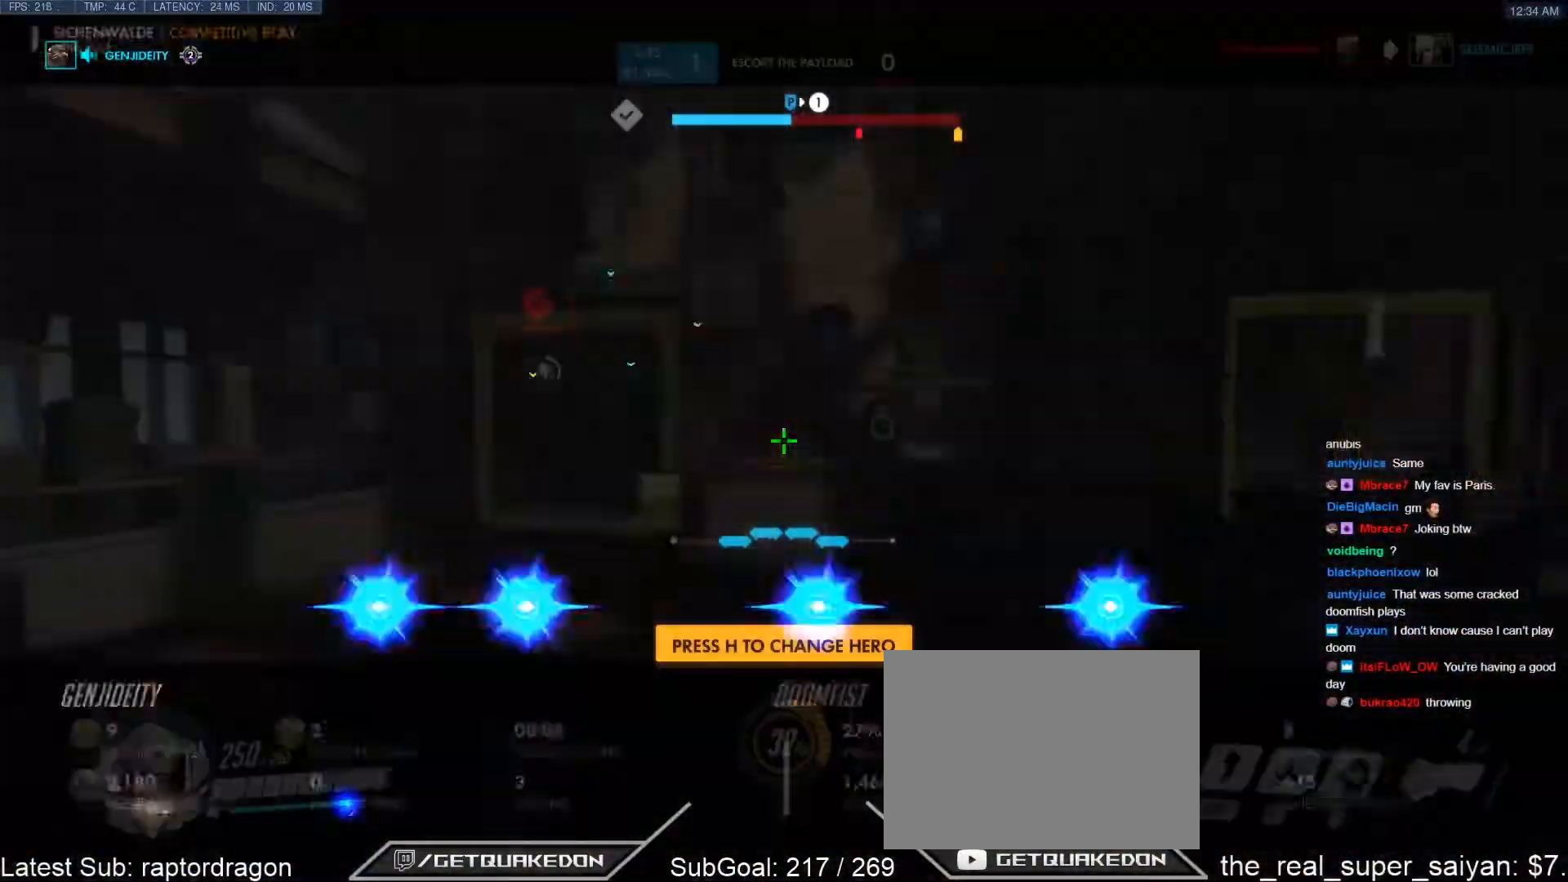
{"keys": ["a", "w"], "events": [[67, "q", "up"], [300, "w", "down"], [350, "tab", "up"], [483, "a", "down"]]}
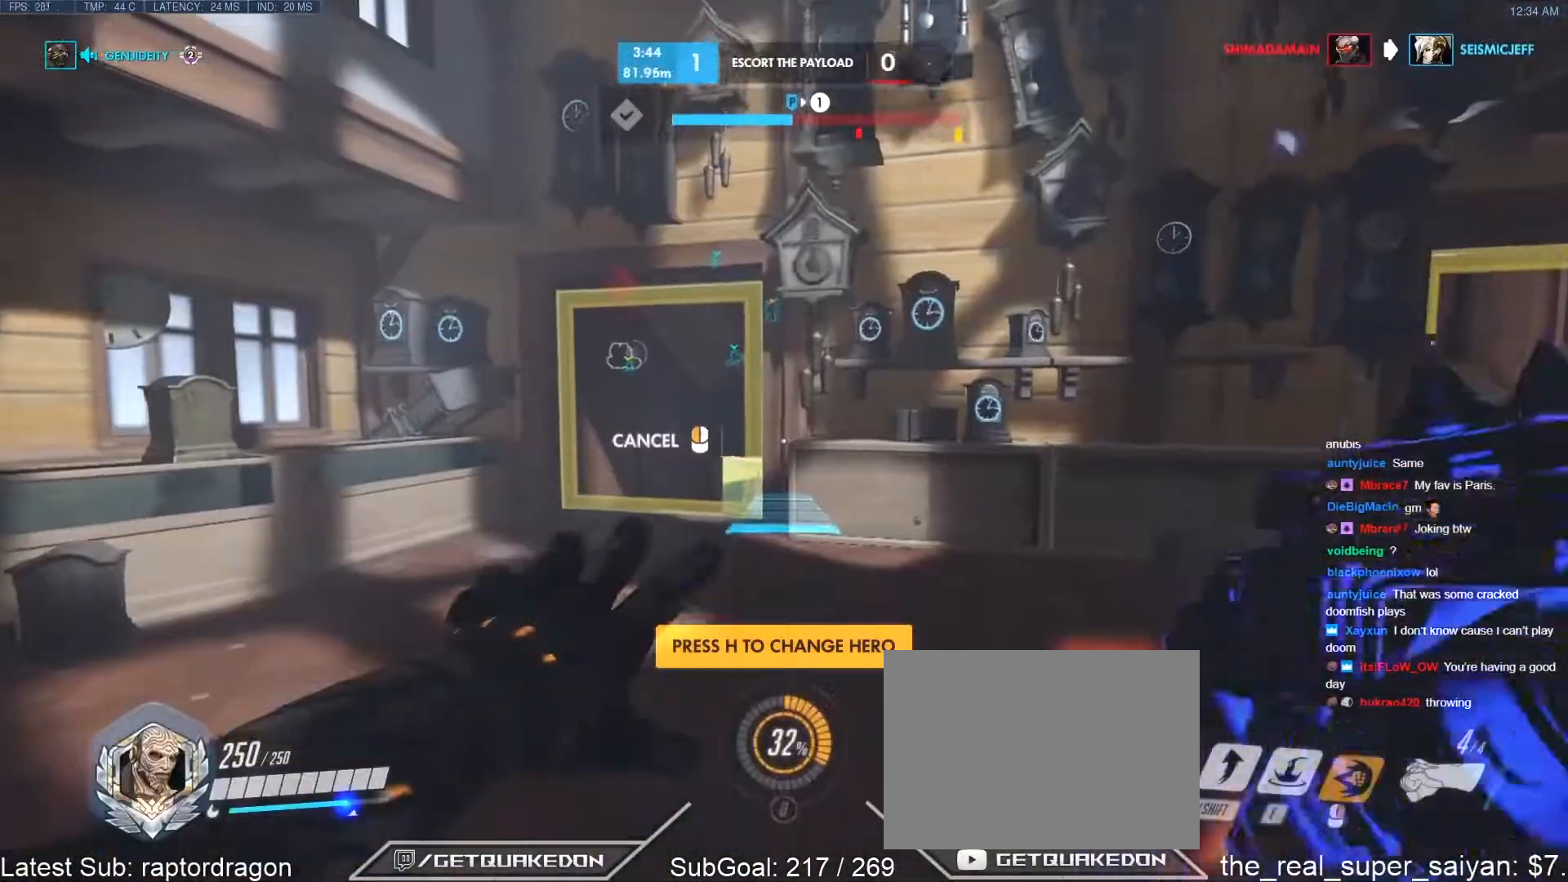
{"keys": ["a", "w"], "events": []}
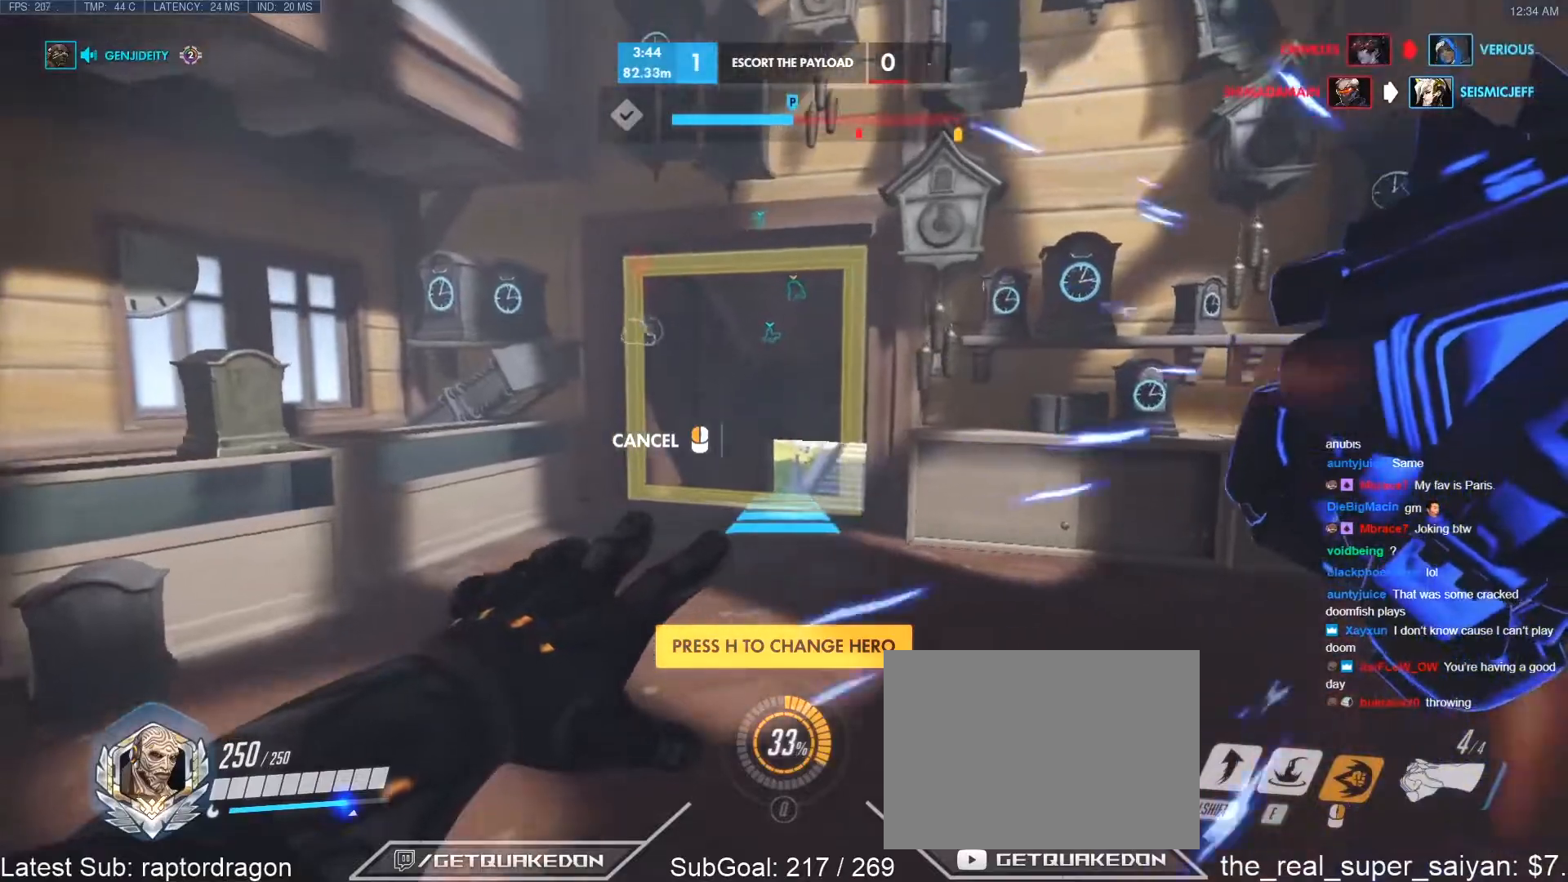
{"keys": ["w"], "events": [[183, "a", "up"]]}
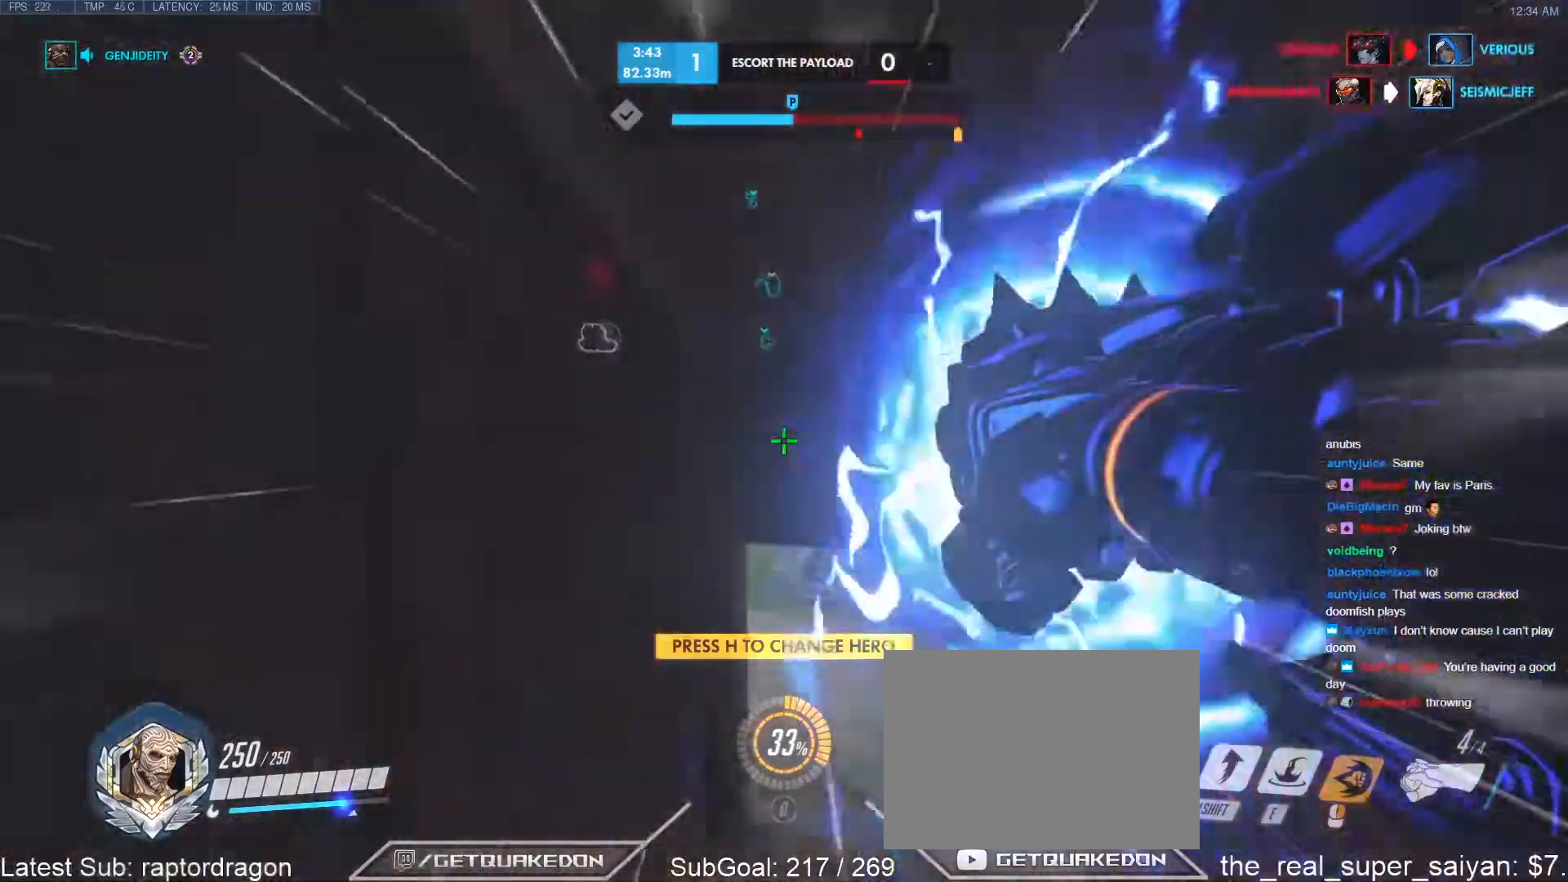
{"keys": ["w"], "events": [[200, "space", "down"], [300, "space", "up"]]}
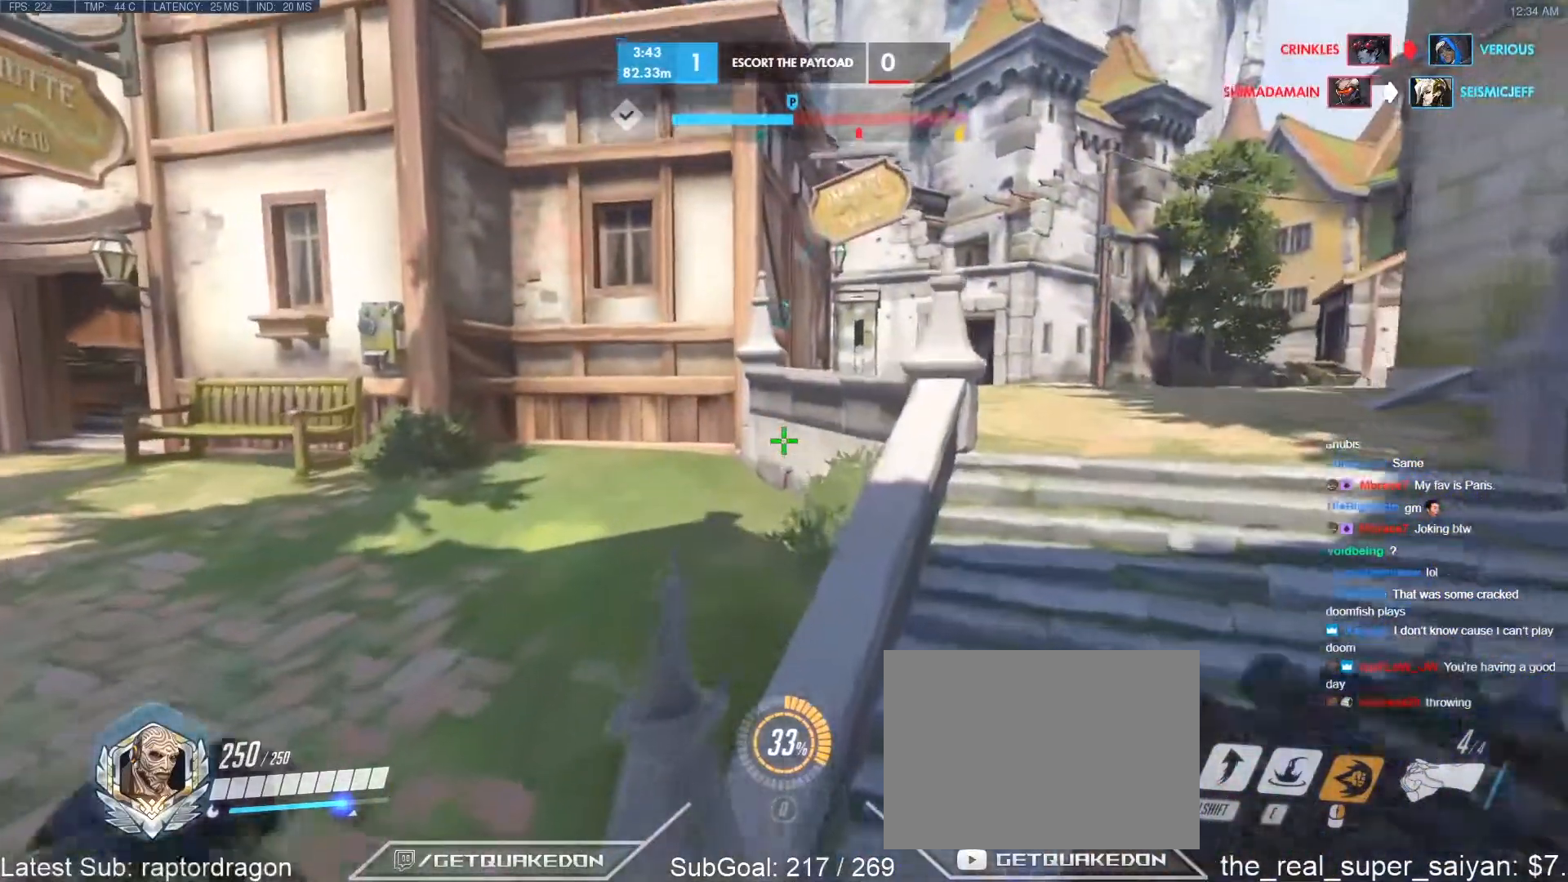
{"keys": ["w"], "events": [[83, "shift", "down"], [217, "shift", "up"]]}
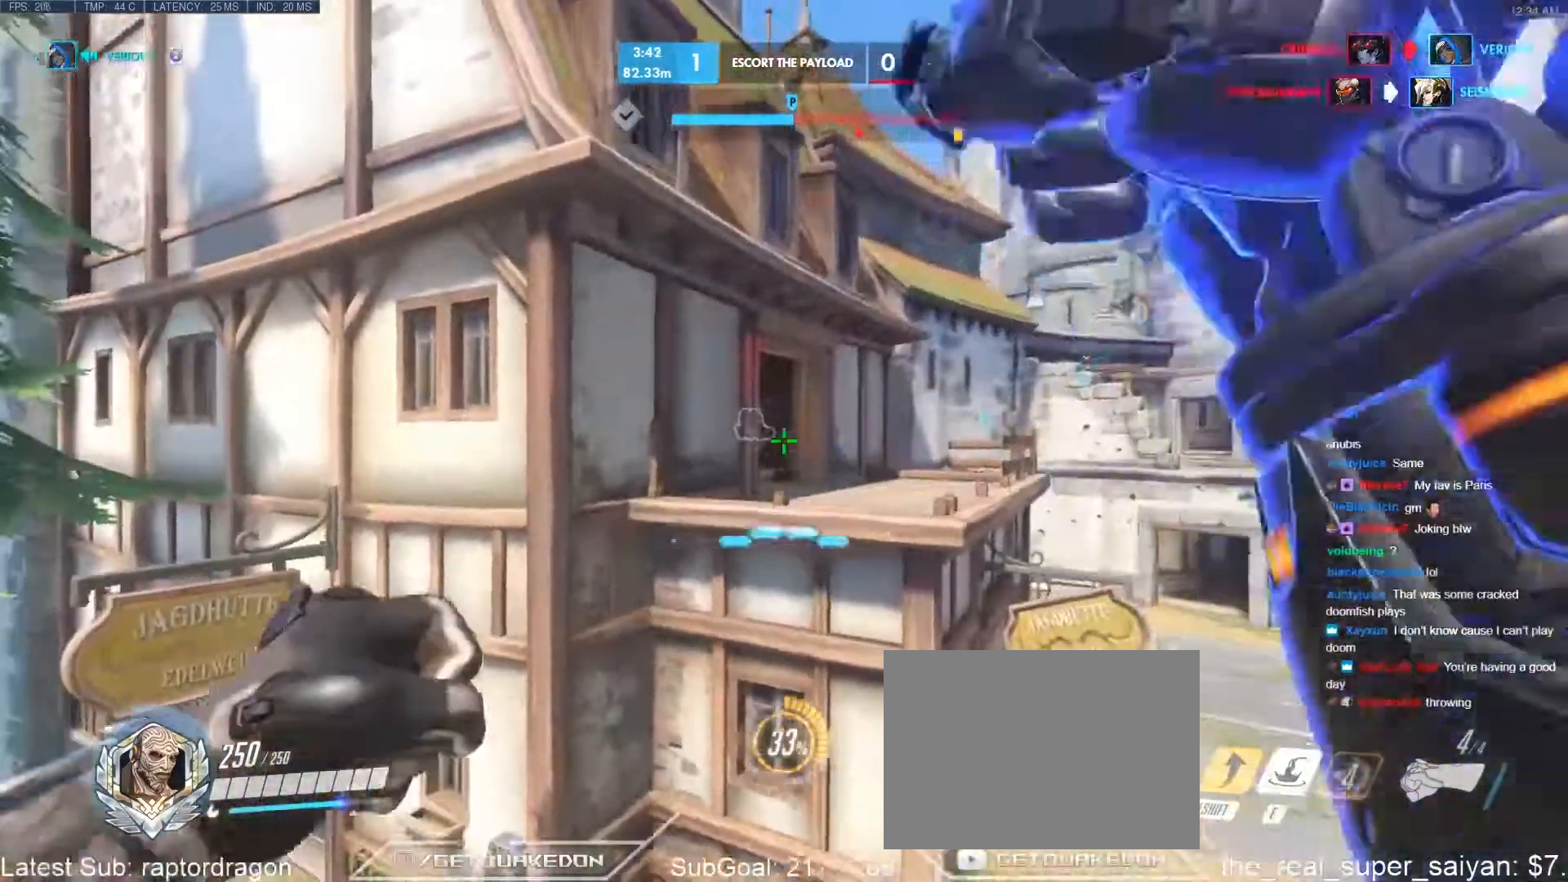
{"keys": ["w"], "events": [[183, "e", "down"], [333, "e", "up"]]}
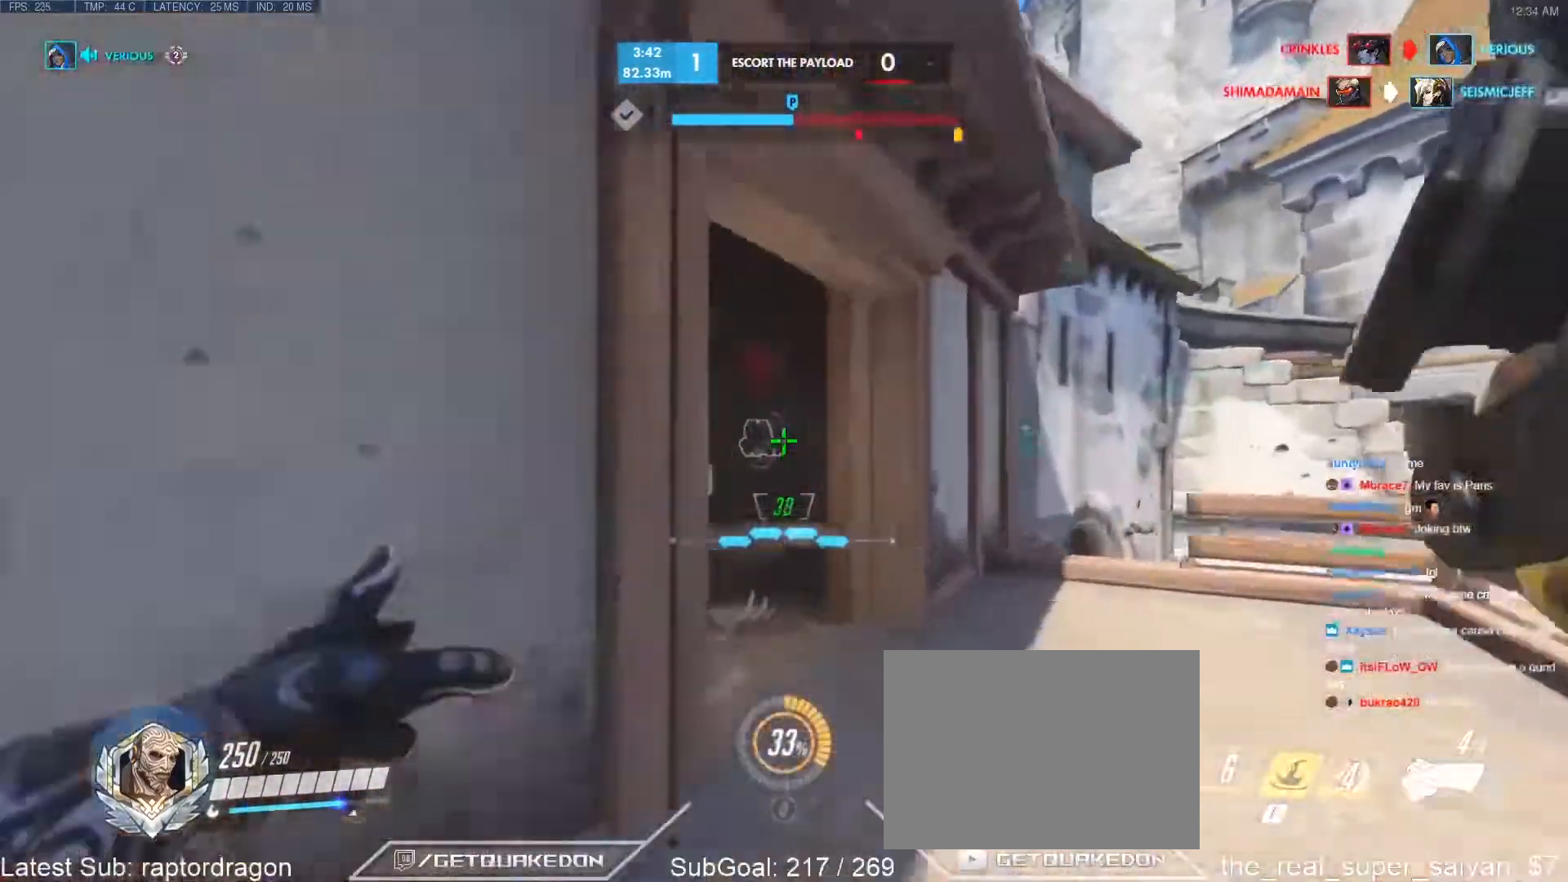
{"keys": ["w"], "events": [[67, "r", "down"], [150, "r", "up"]]}
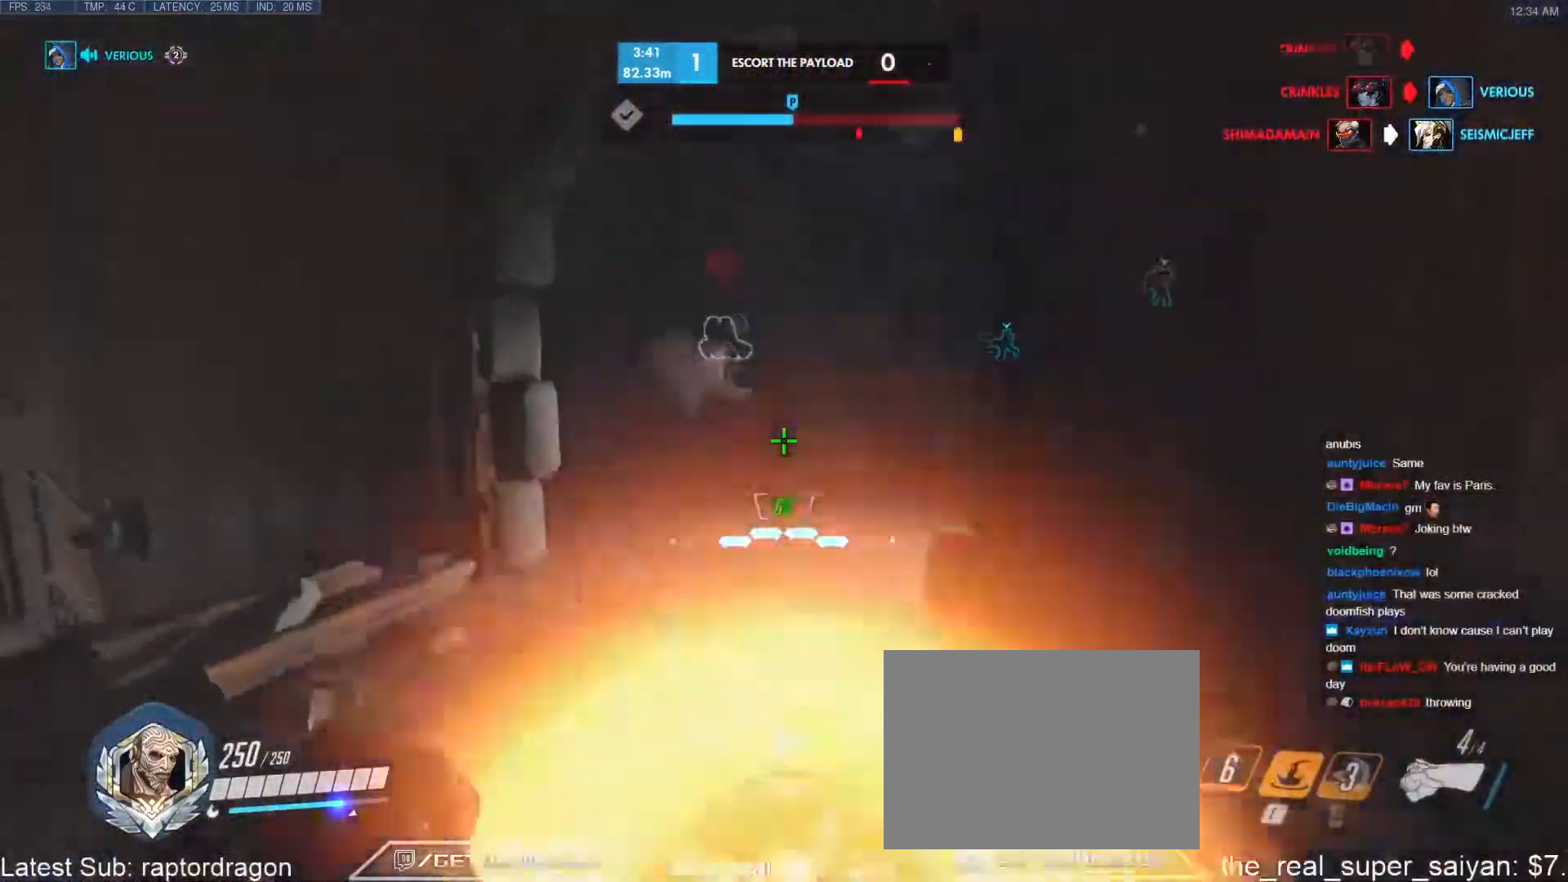
{"keys": ["w"], "events": []}
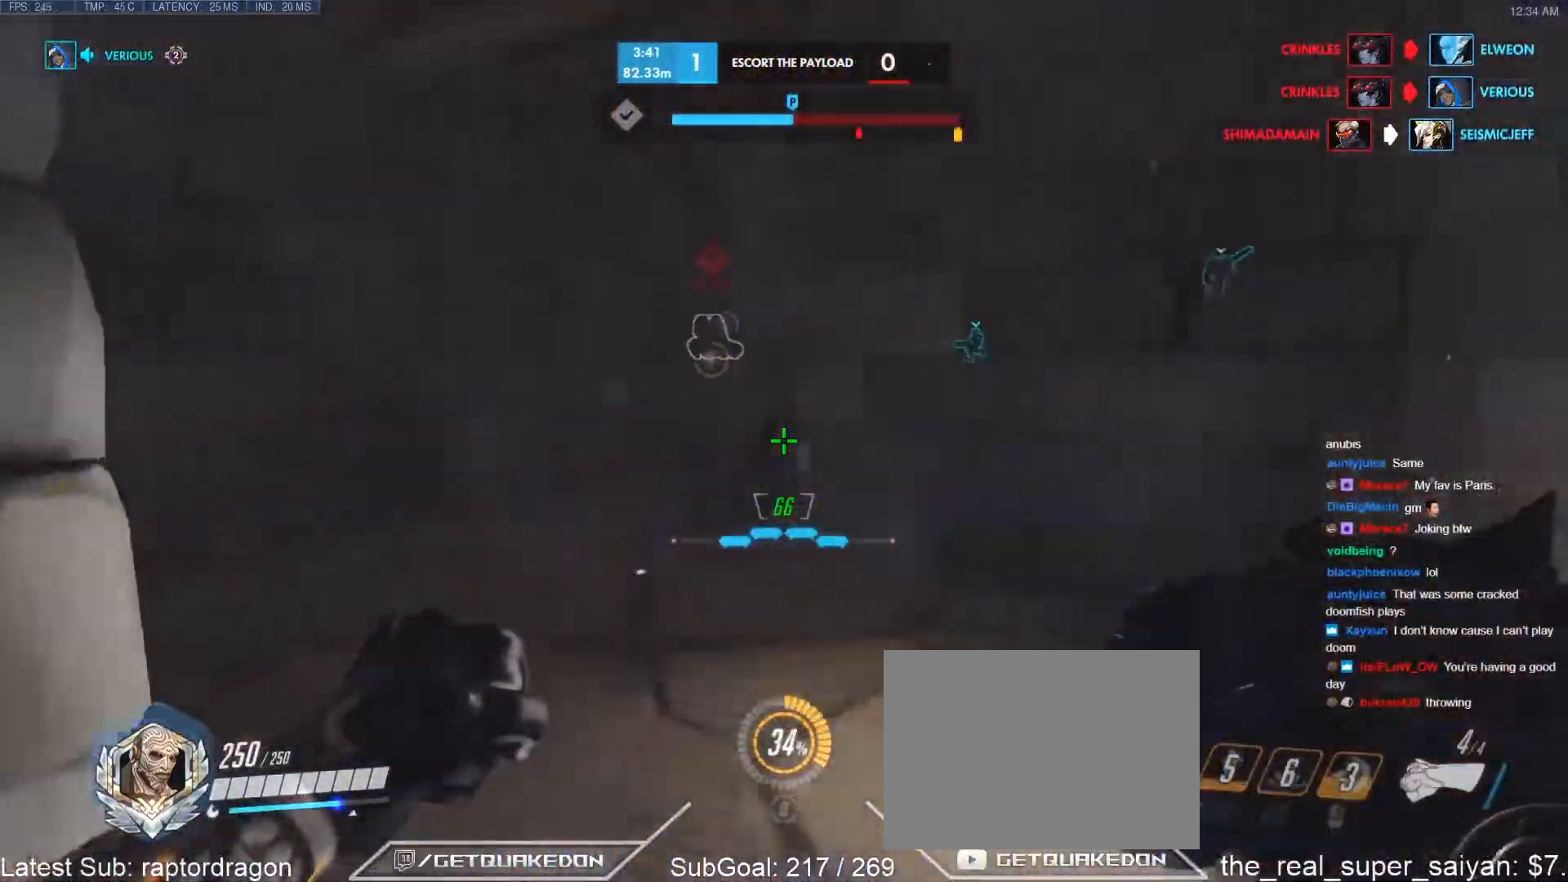
{"keys": ["a", "w"], "events": [[183, "a", "down"], [333, "t", "down"], [417, "t", "up"]]}
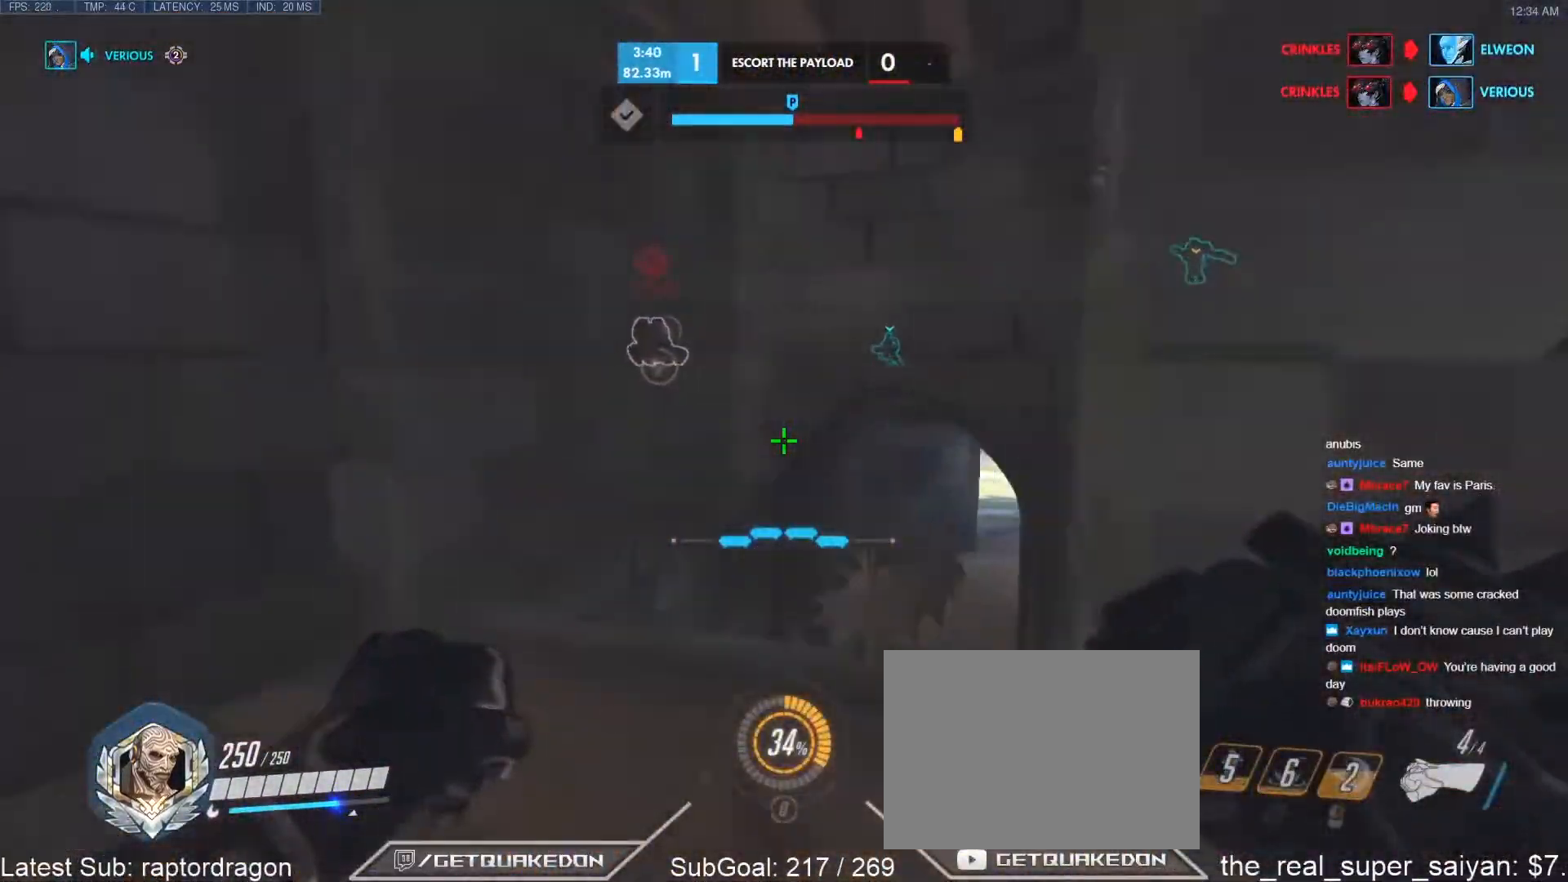
{"keys": ["w"], "events": [[17, "a", "up"], [300, "space", "down"], [400, "space", "up"]]}
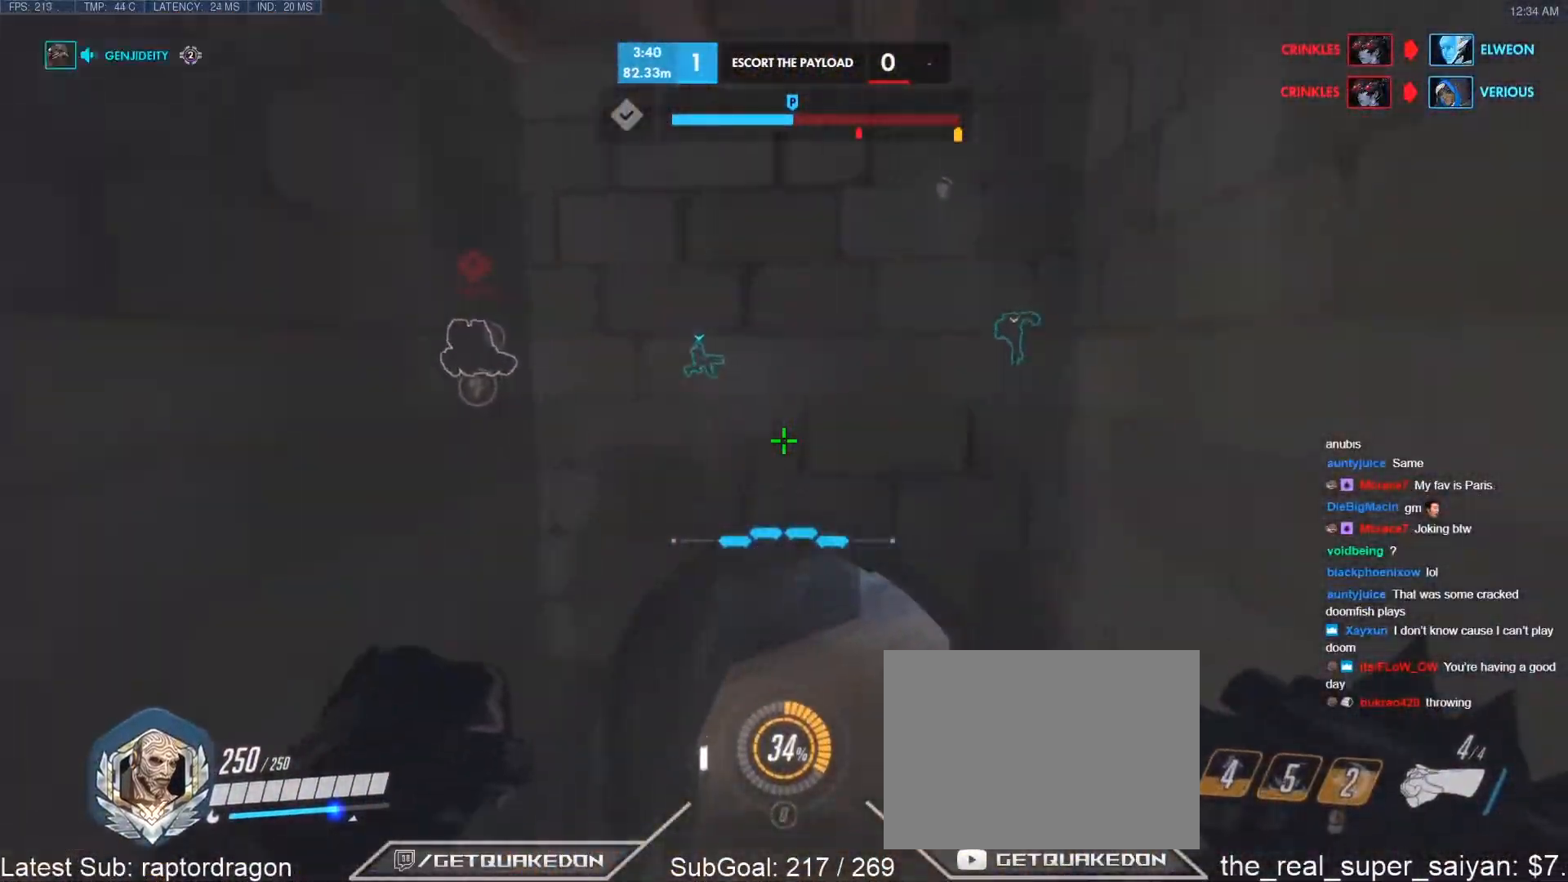
{"keys": ["w"], "events": [[167, "t", "down"], [267, "t", "up"]]}
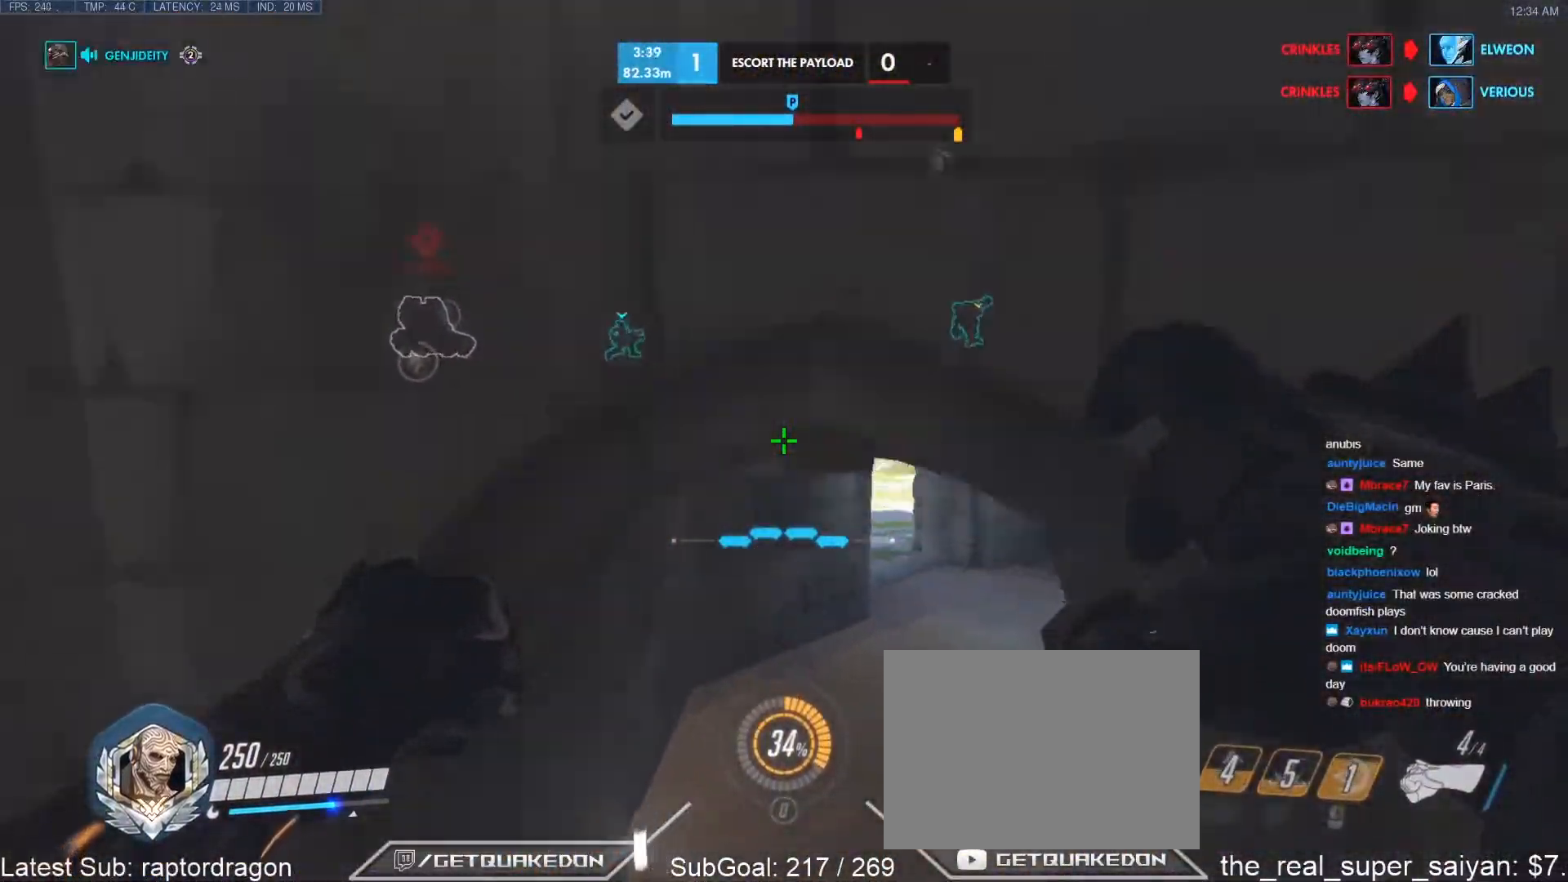
{"keys": ["w"], "events": [[383, "space", "down"], [467, "space", "up"]]}
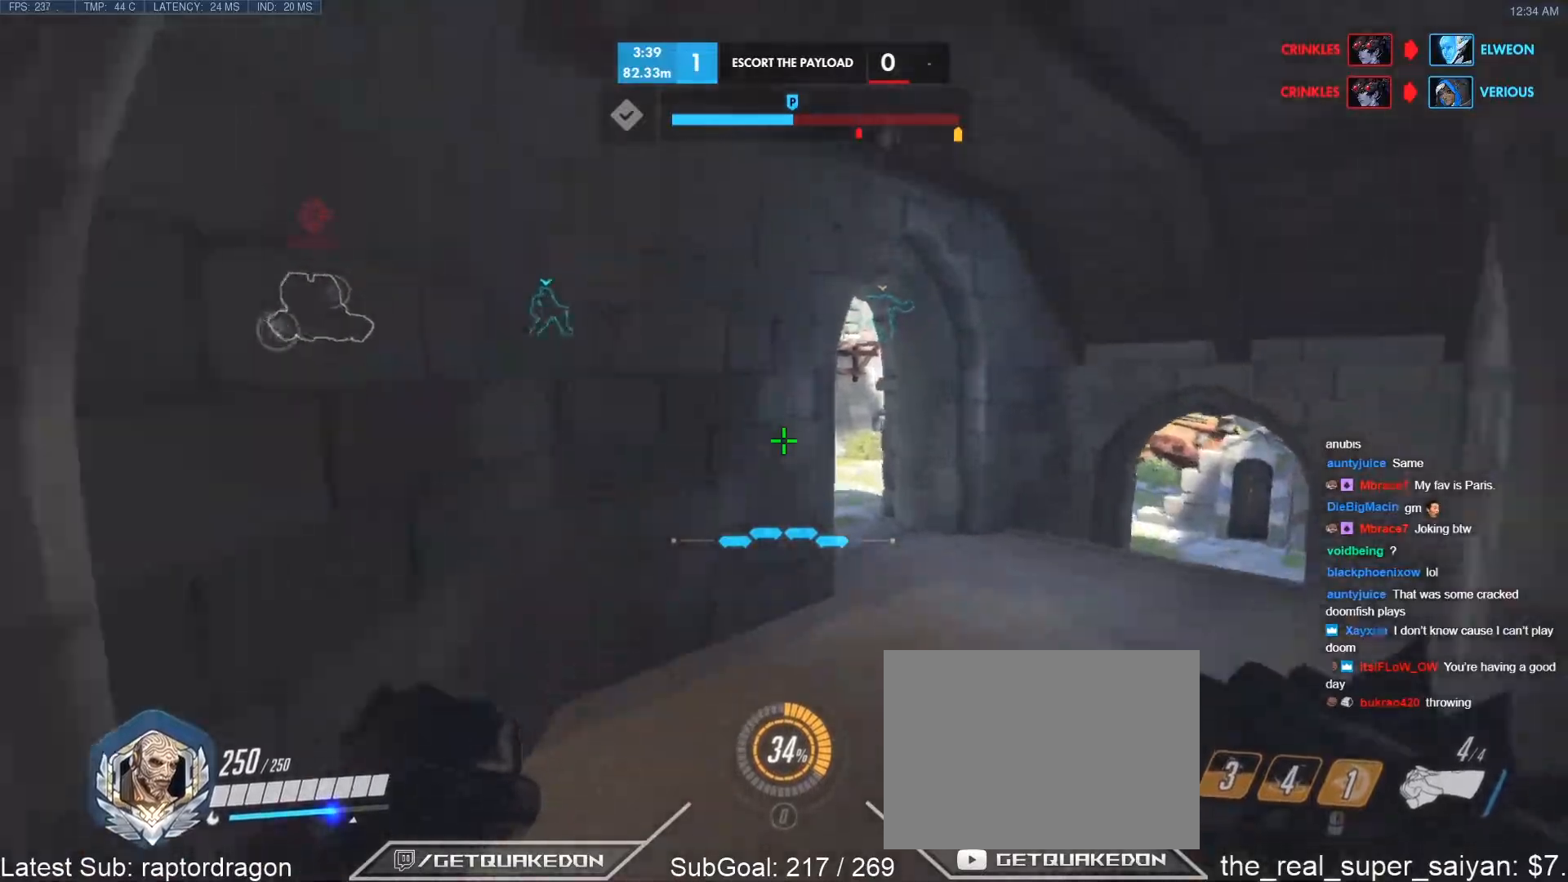
{"keys": ["w"], "events": [[117, "d", "down"], [350, "d", "up"]]}
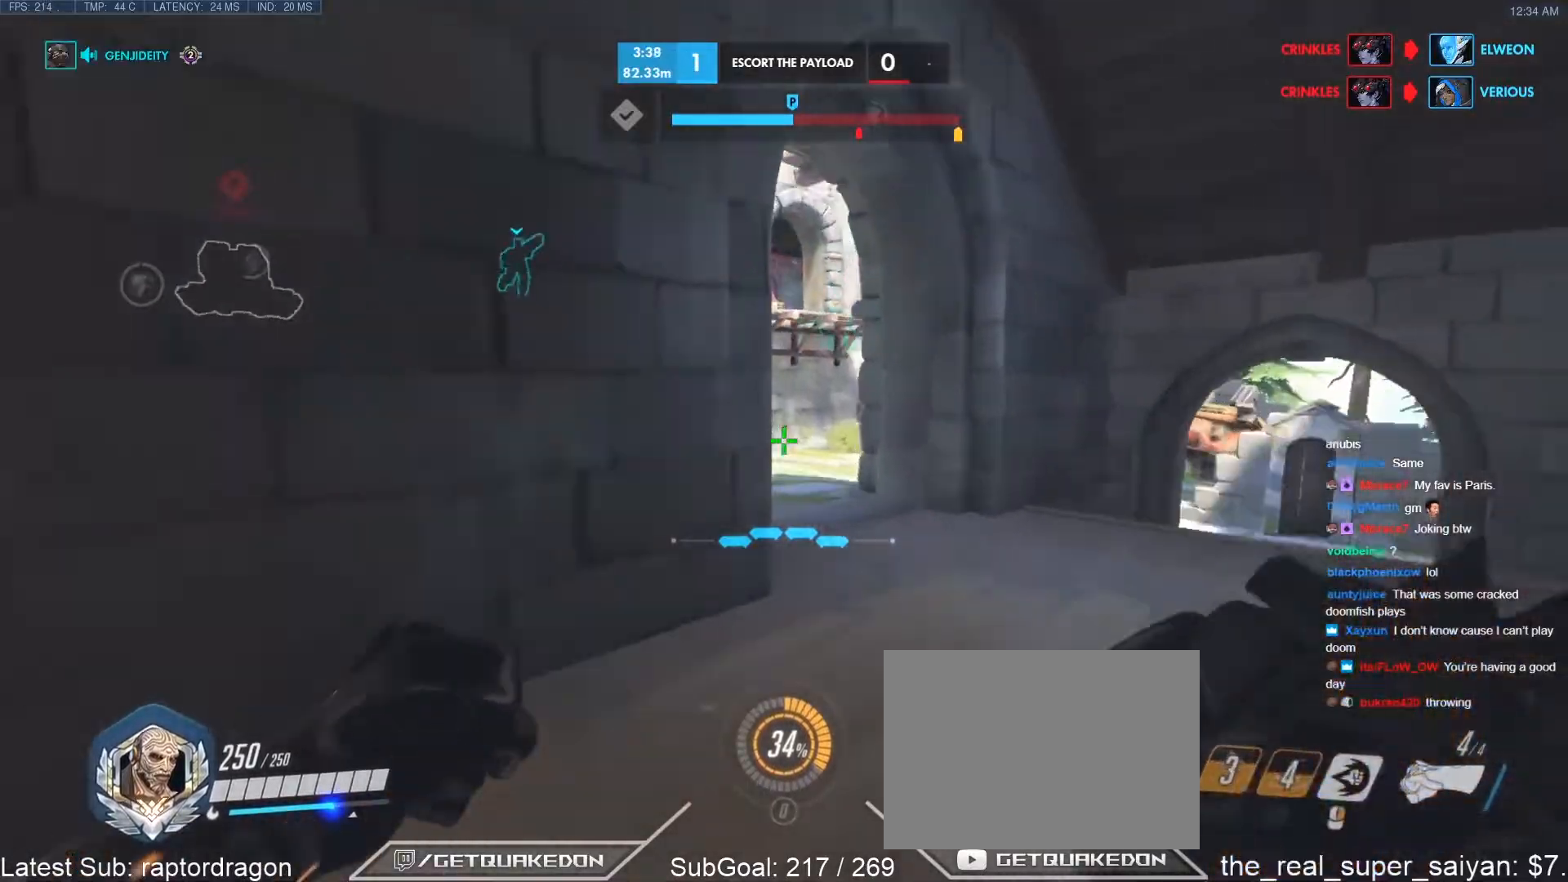
{"keys": ["d", "w"], "events": [[83, "r", "down"], [117, "r", "up"], [167, "space", "down"], [217, "space", "up"], [317, "d", "down"]]}
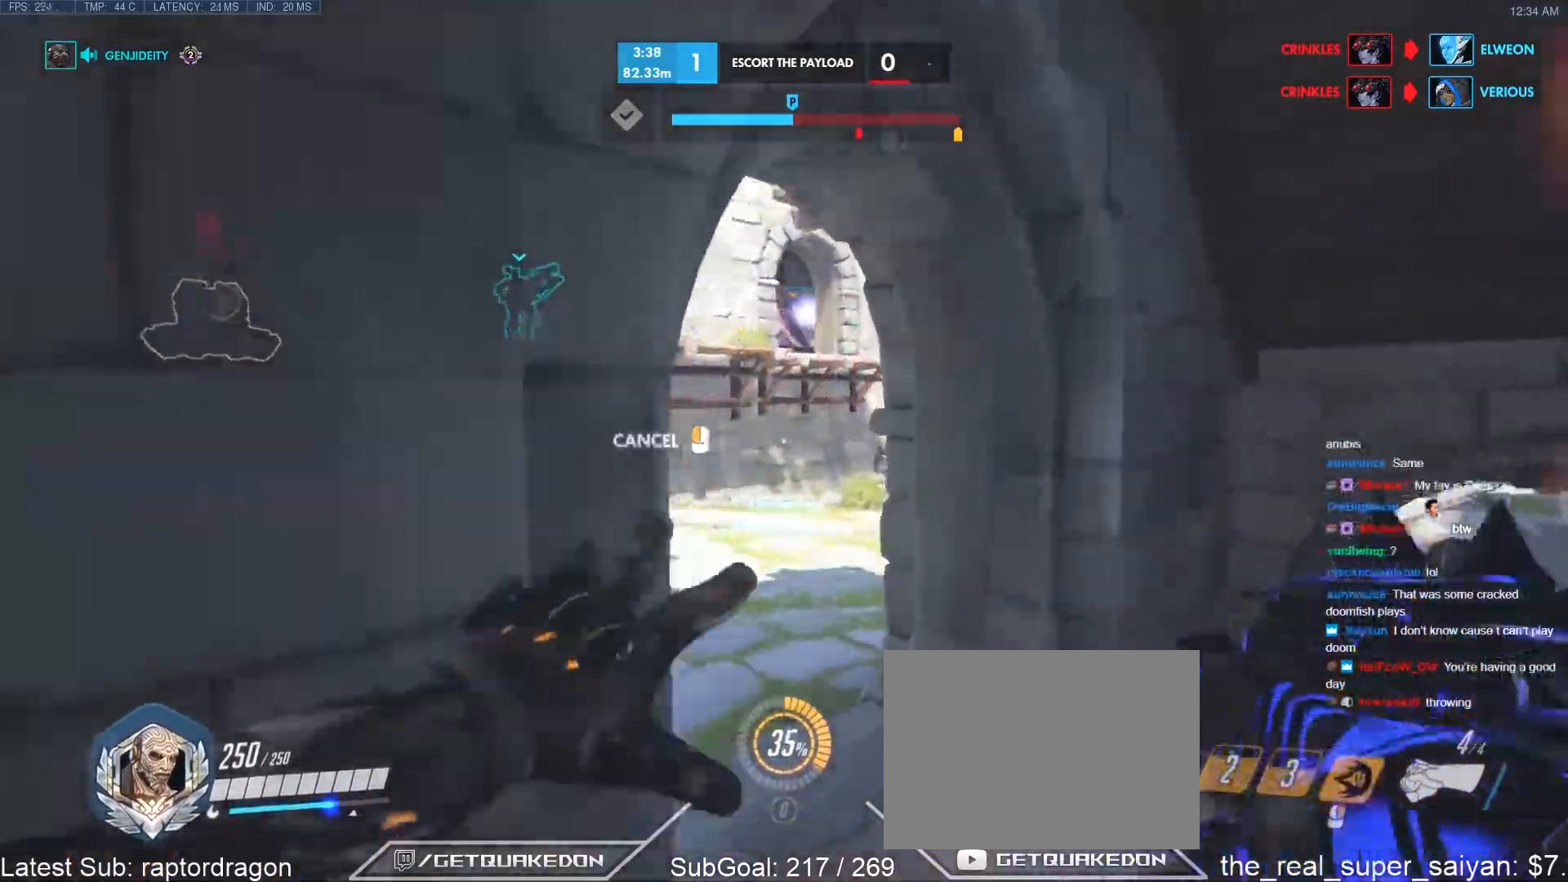
{"keys": ["space", "w"], "events": [[183, "d", "up"], [417, "space", "down"]]}
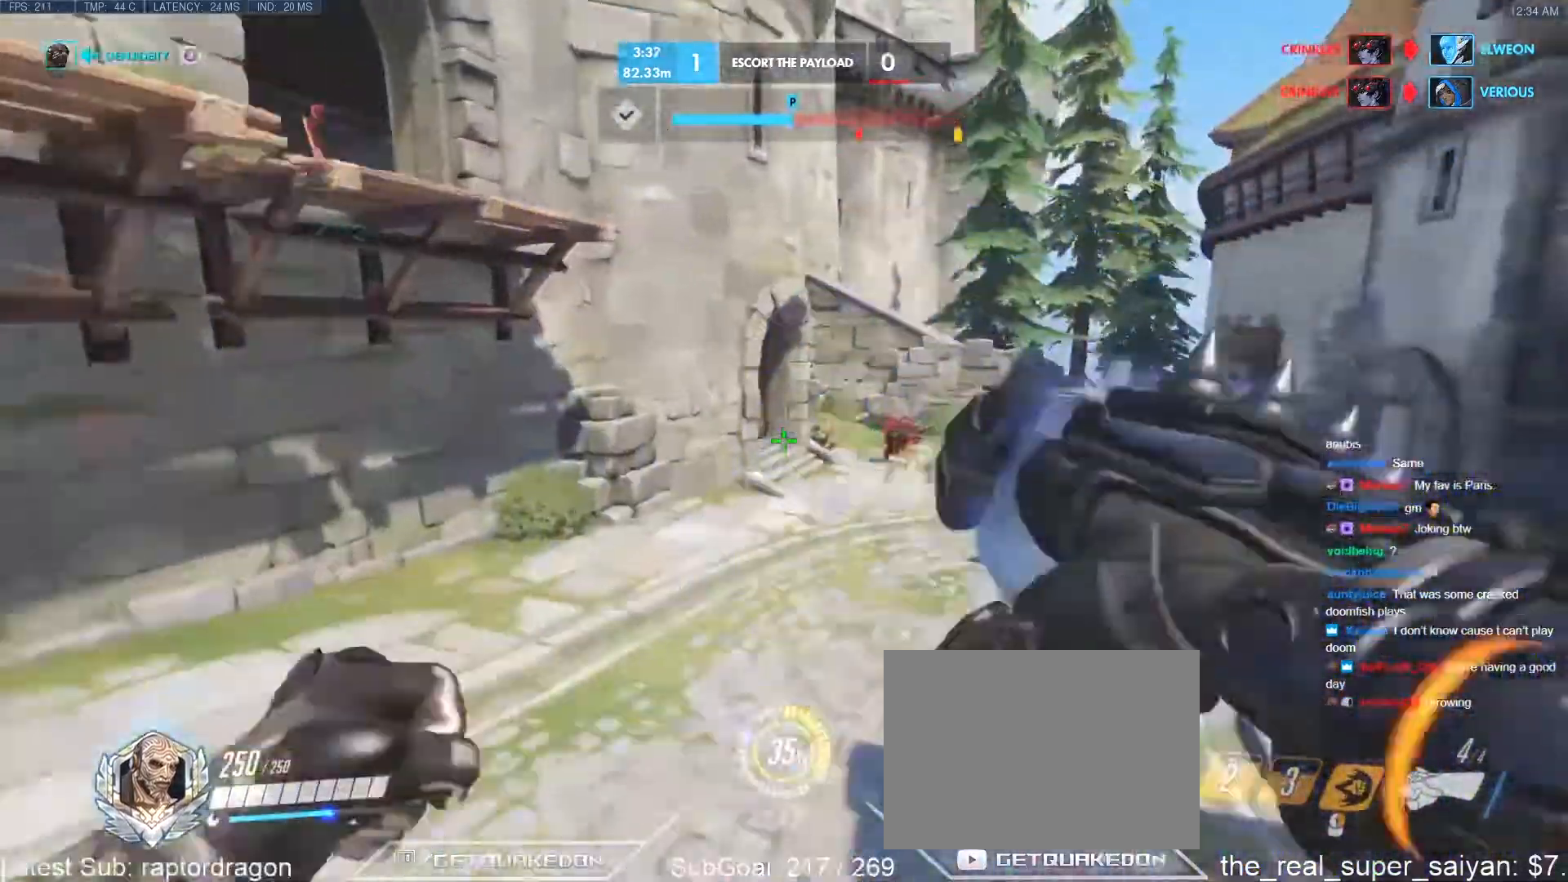
{"keys": ["w"], "events": [[17, "space", "up"]]}
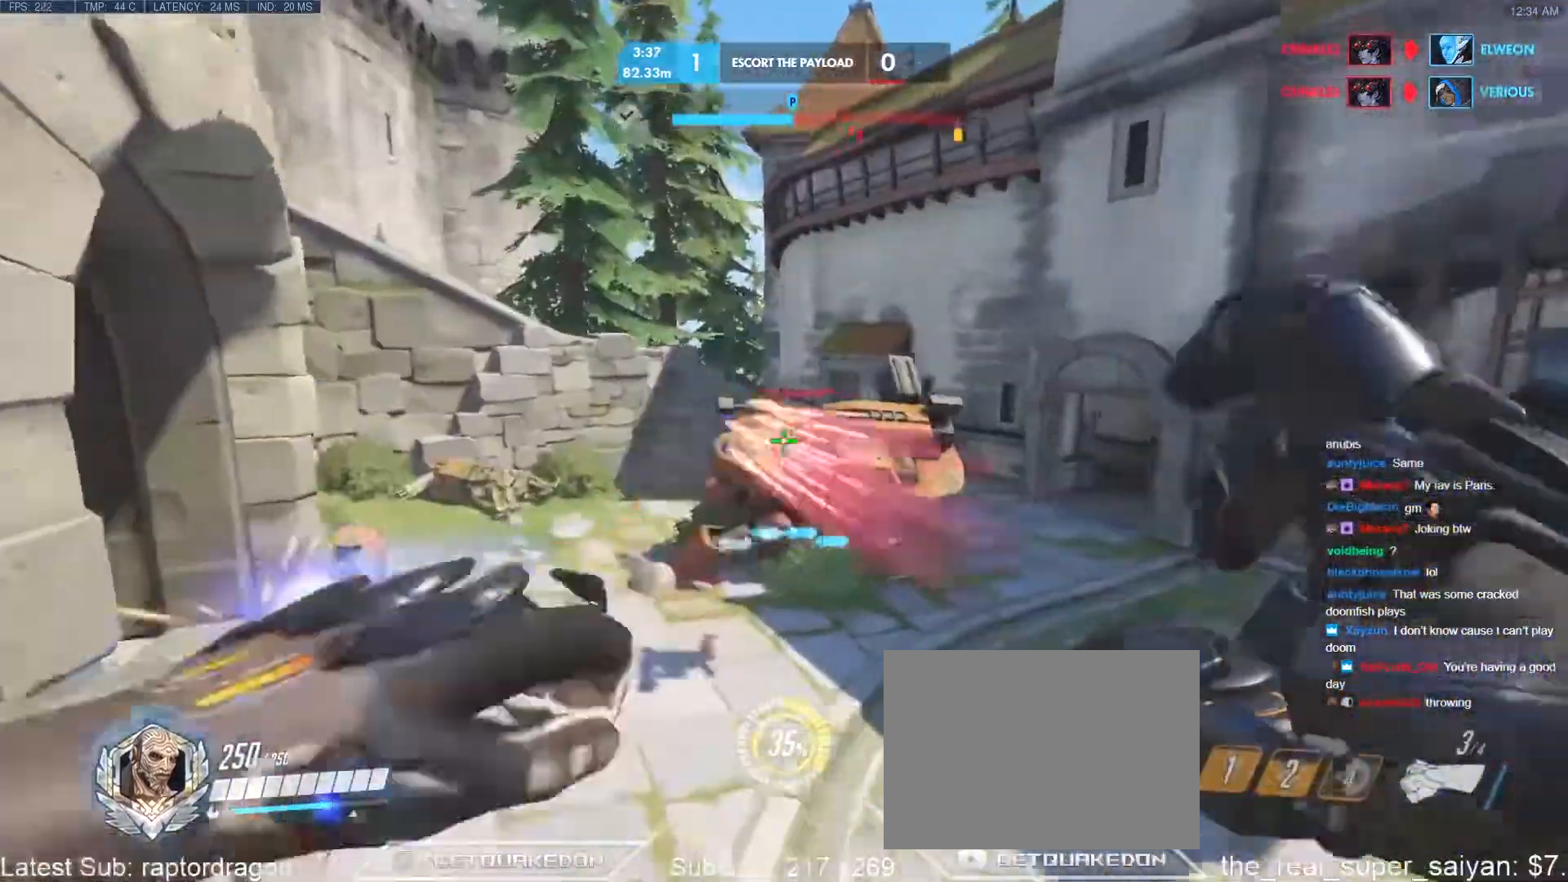
{"keys": ["d", "w"], "events": [[33, "d", "down"]]}
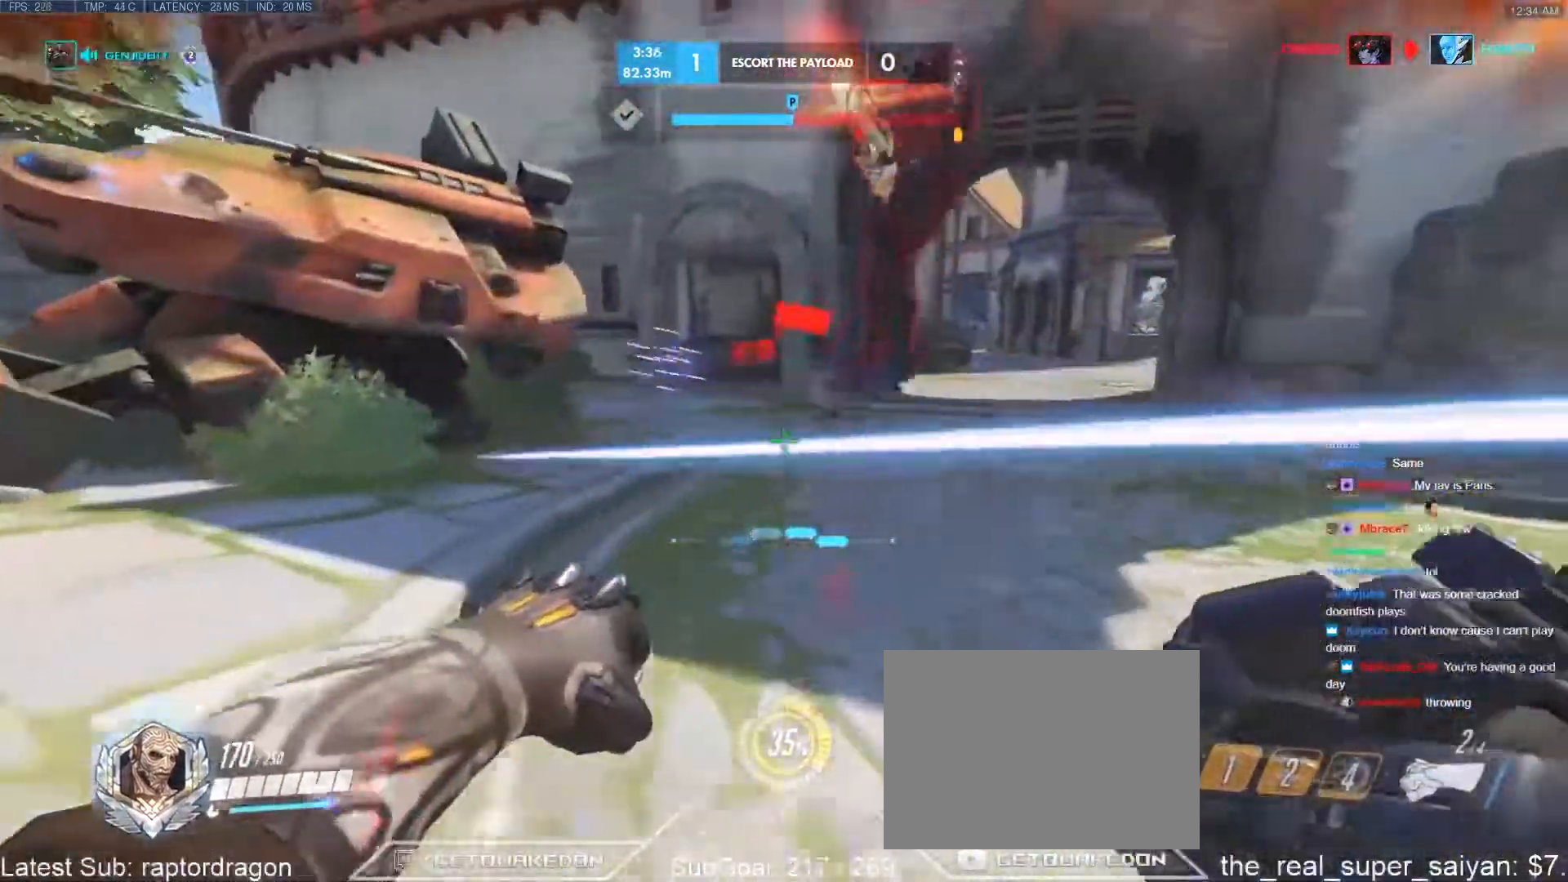
{"keys": ["d"], "events": [[183, "a", "down"], [183, "d", "up"], [183, "w", "up"], [417, "d", "down"], [467, "a", "up"]]}
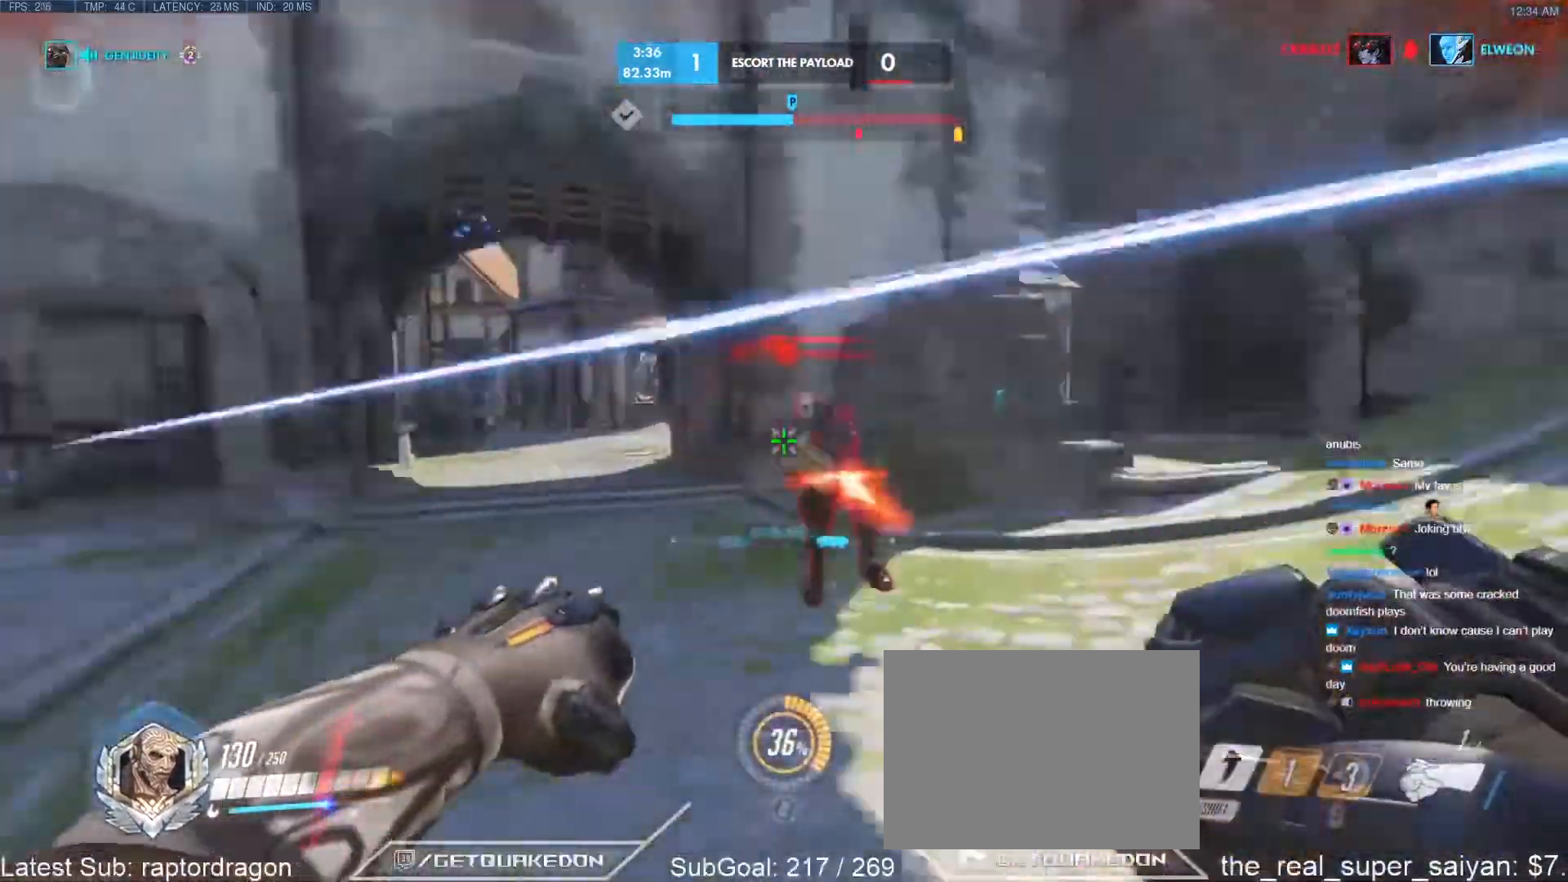
{"keys": ["d"], "events": [[67, "space", "down"], [117, "shift", "down"], [150, "w", "down"], [200, "space", "up"], [250, "shift", "up"], [350, "w", "up"]]}
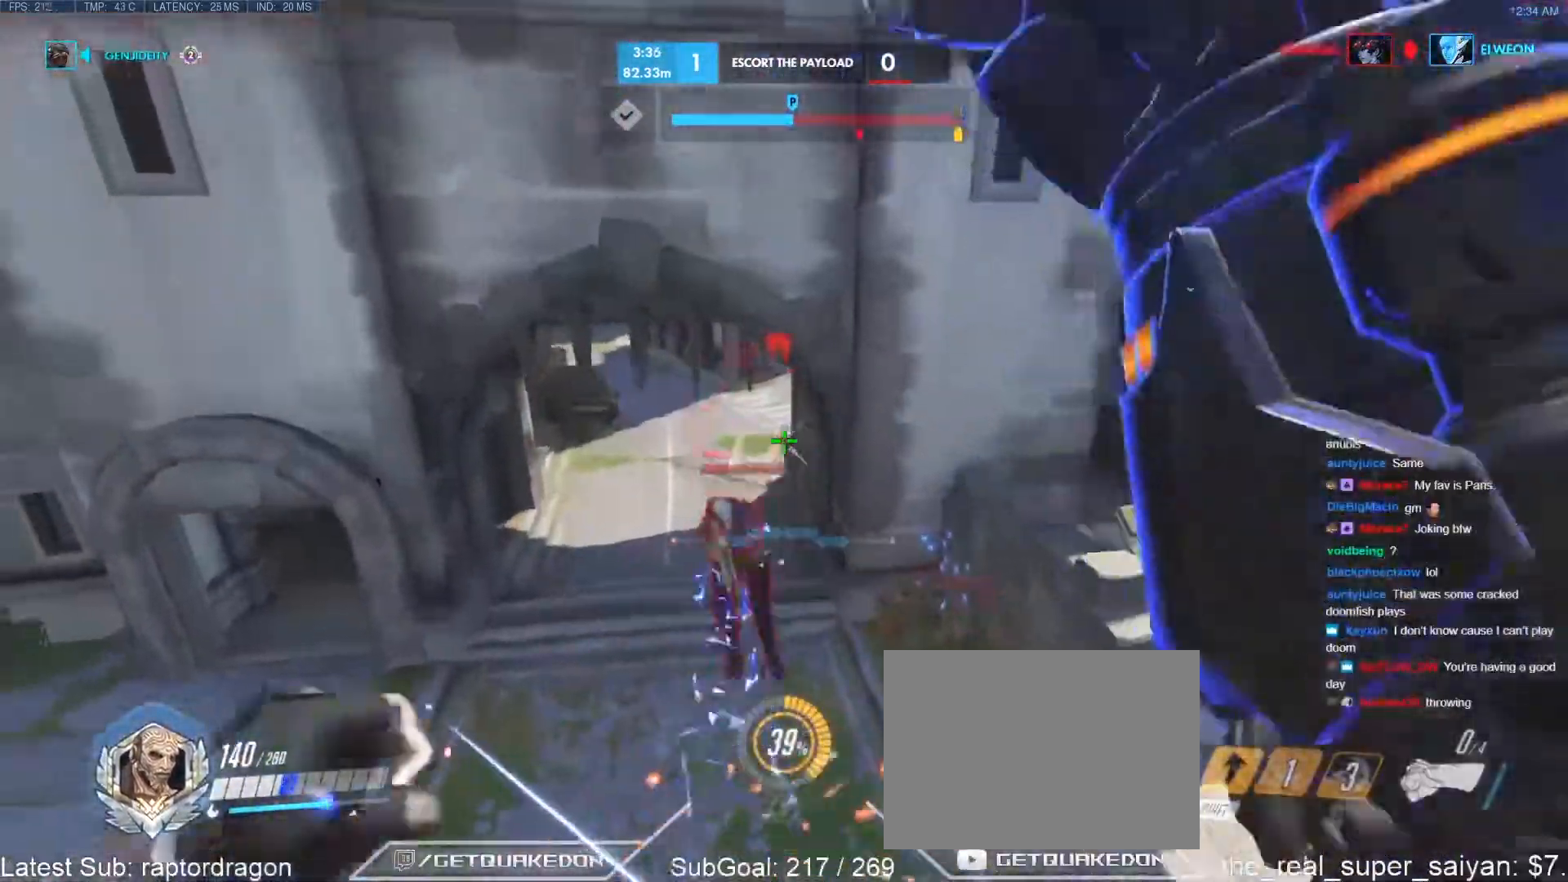
{"keys": ["a", "s"], "events": [[33, "s", "down"], [133, "a", "down"], [167, "d", "up"]]}
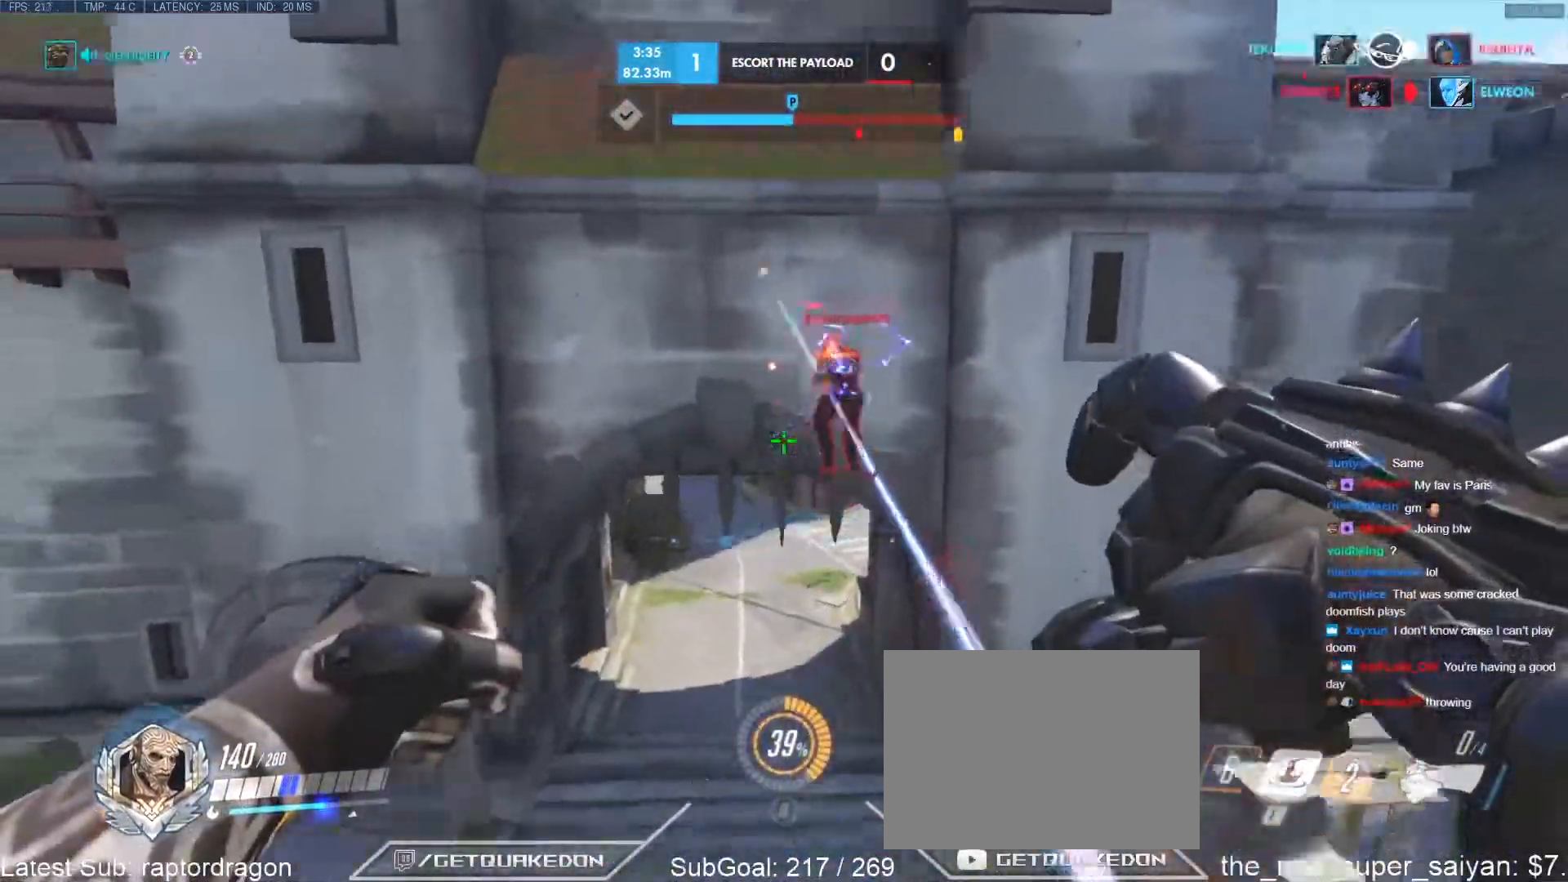
{"keys": ["a", "s"], "events": [[133, "e", "down"], [183, "e", "up"], [283, "e", "down"], [383, "e", "up"]]}
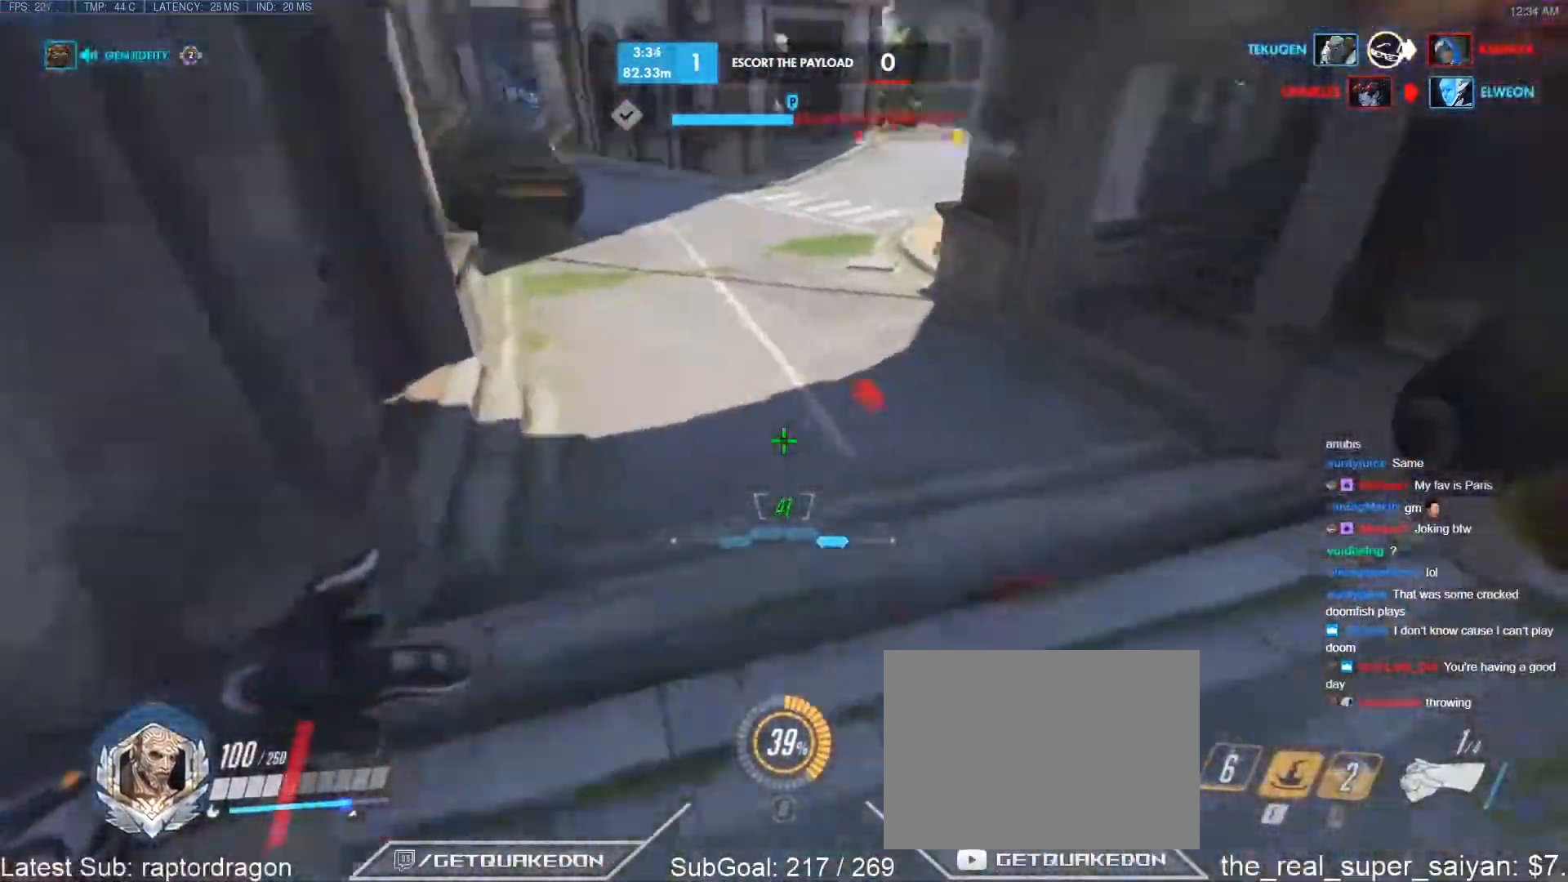
{"keys": ["d"], "events": [[67, "a", "up"], [150, "d", "down"], [150, "s", "up"], [350, "space", "down"], [433, "space", "up"]]}
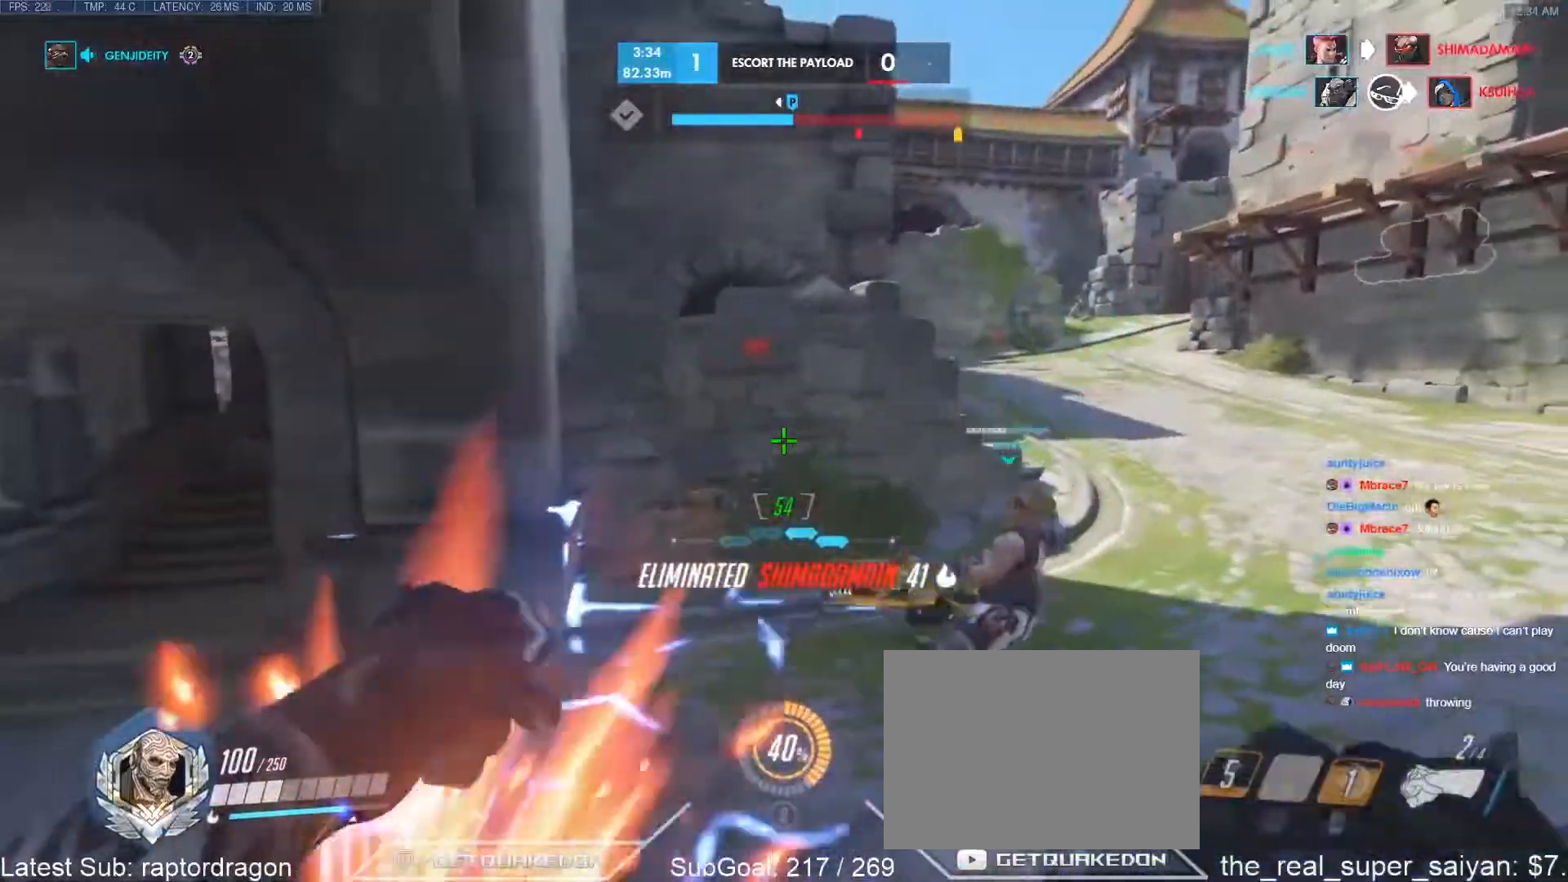
{"keys": ["d", "w"], "events": [[217, "w", "down"], [367, "d", "up"], [500, "d", "down"]]}
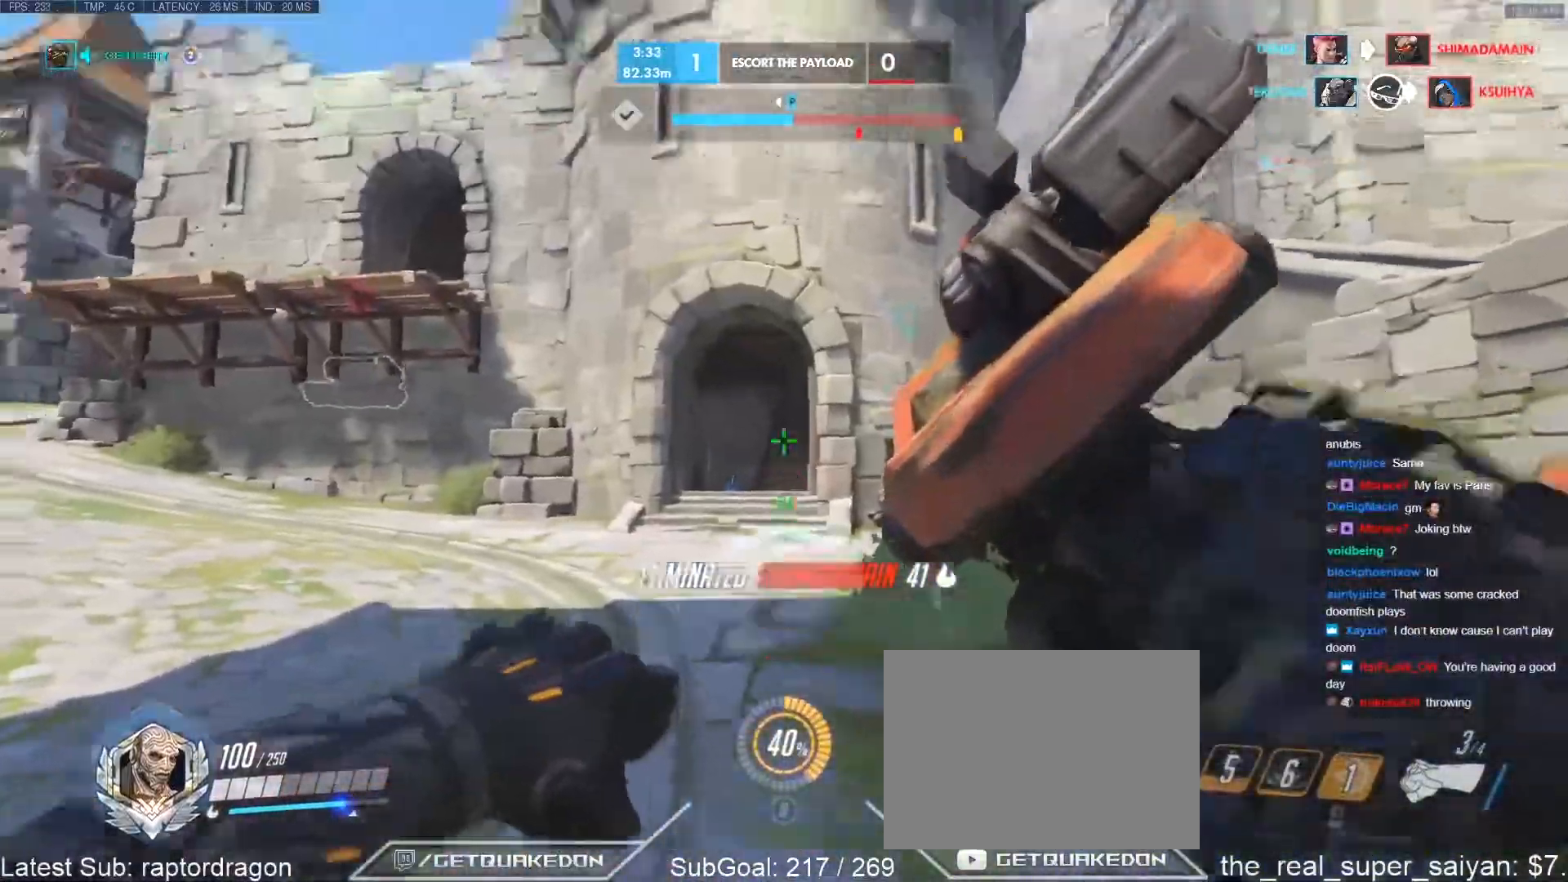
{"keys": ["w"], "events": [[50, "d", "up"], [183, "a", "down"], [183, "space", "down"], [283, "space", "up"], [367, "a", "up"]]}
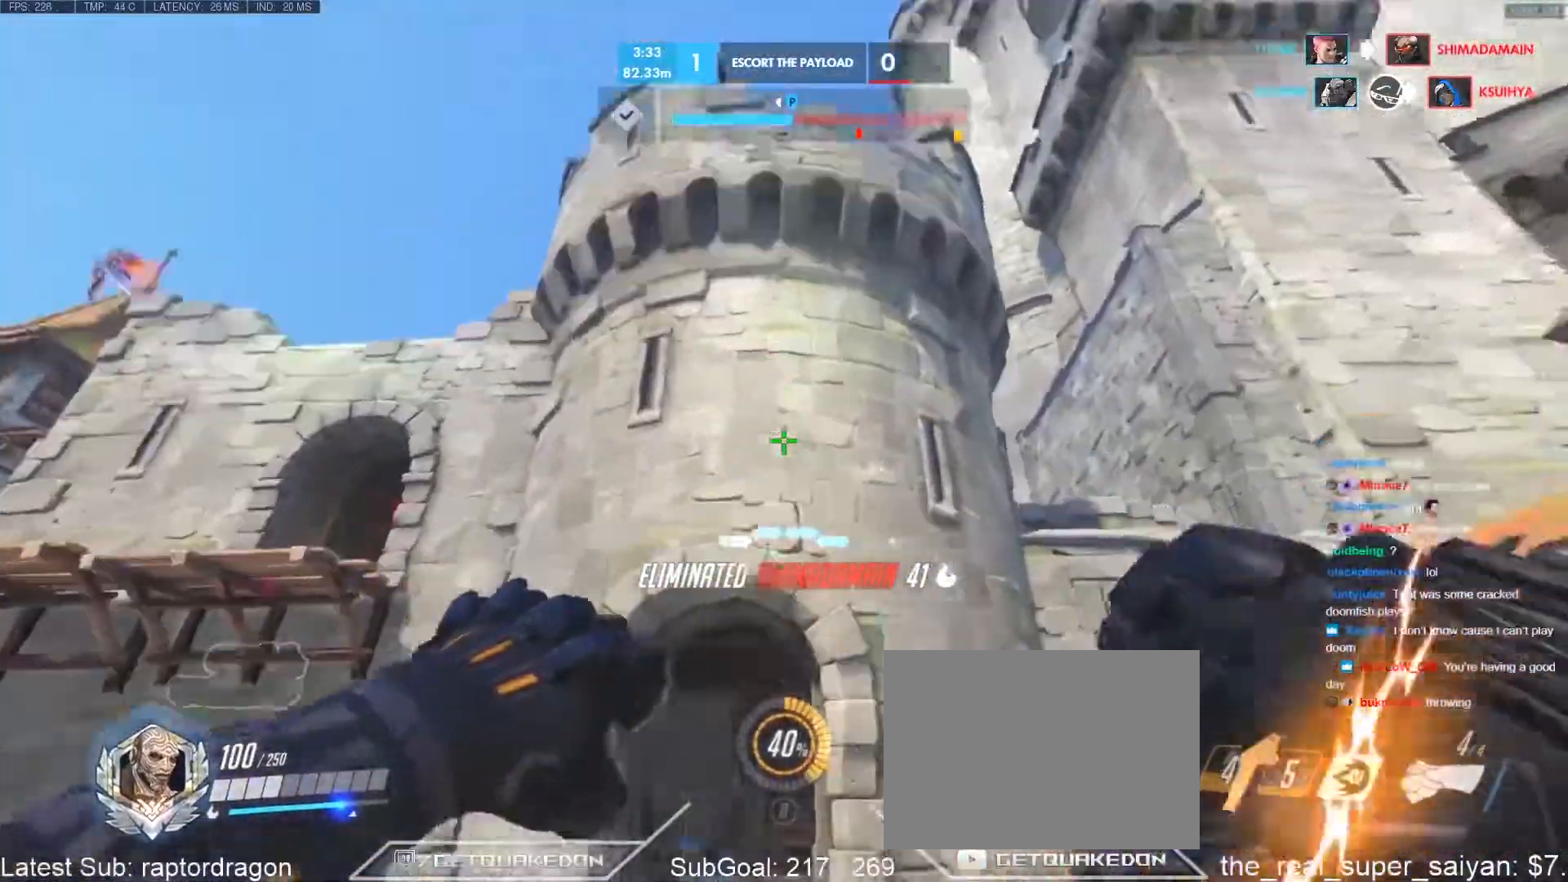
{"keys": ["w"], "events": [[17, "r", "down"], [117, "r", "up"], [400, "space", "down"], [483, "space", "up"]]}
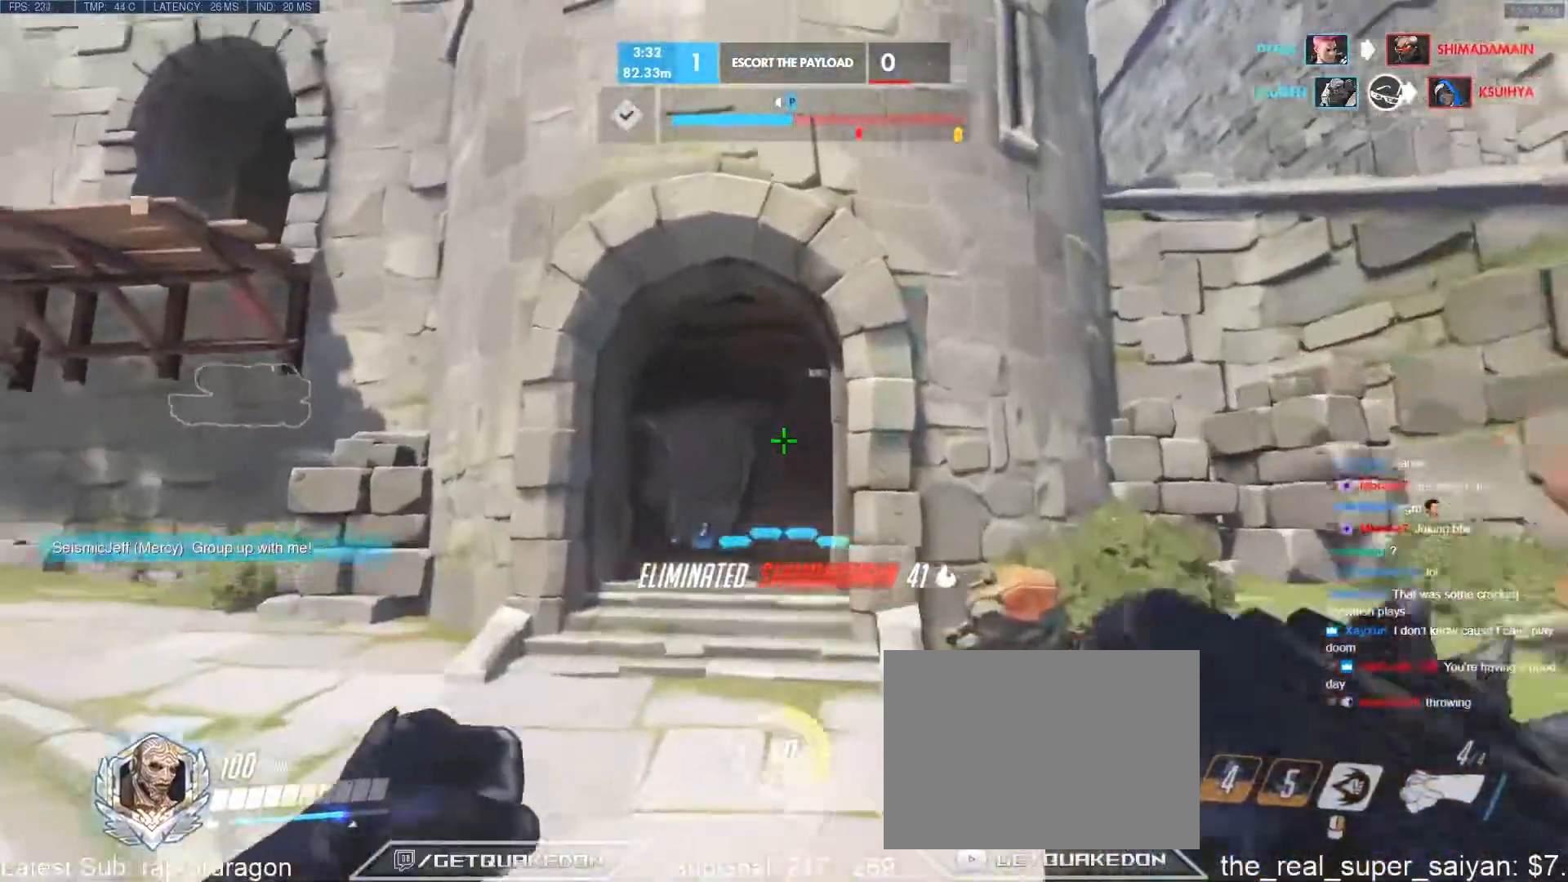
{"keys": ["w"], "events": [[83, "d", "down"], [500, "d", "up"]]}